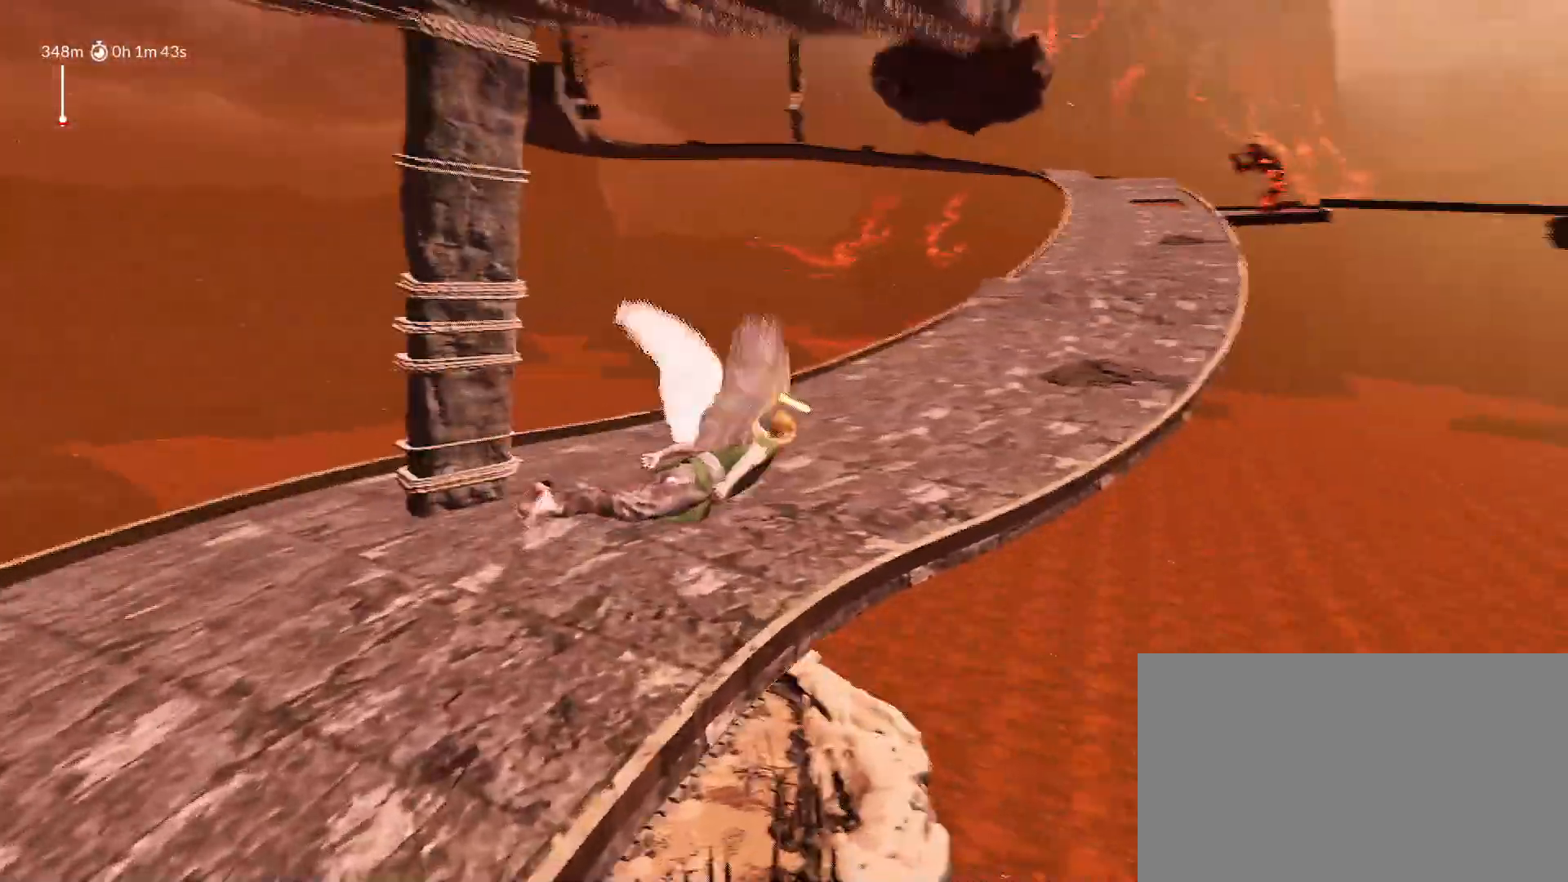
Gameplay with keyboard and mouse; each line is a JSON object with the keys held at the frame after it. "events" lists presses ("down") and releases ("up") of "1", "2", "3", "4", "5", "a", "alt", "c", "caps_lock", "ctrl", "d", "e", "f", "g", "q", "r", "s", "shift", "space", "t", "tab", "v", "w", "x" and "z" between this image and that frame as [ms after this image, input, new state], when the widget could be followed in between. No other keys are recorded. "mouse_move" is the direction in which the mouse moves at that frame (one of eight, or "still"), when it could be read. Mouse buttons are not recorded.
{"keys": ["d", "shift"], "mouse_move": "up", "events": [[17, "space", "up"], [100, "d", "up"], [283, "d", "down"]]}
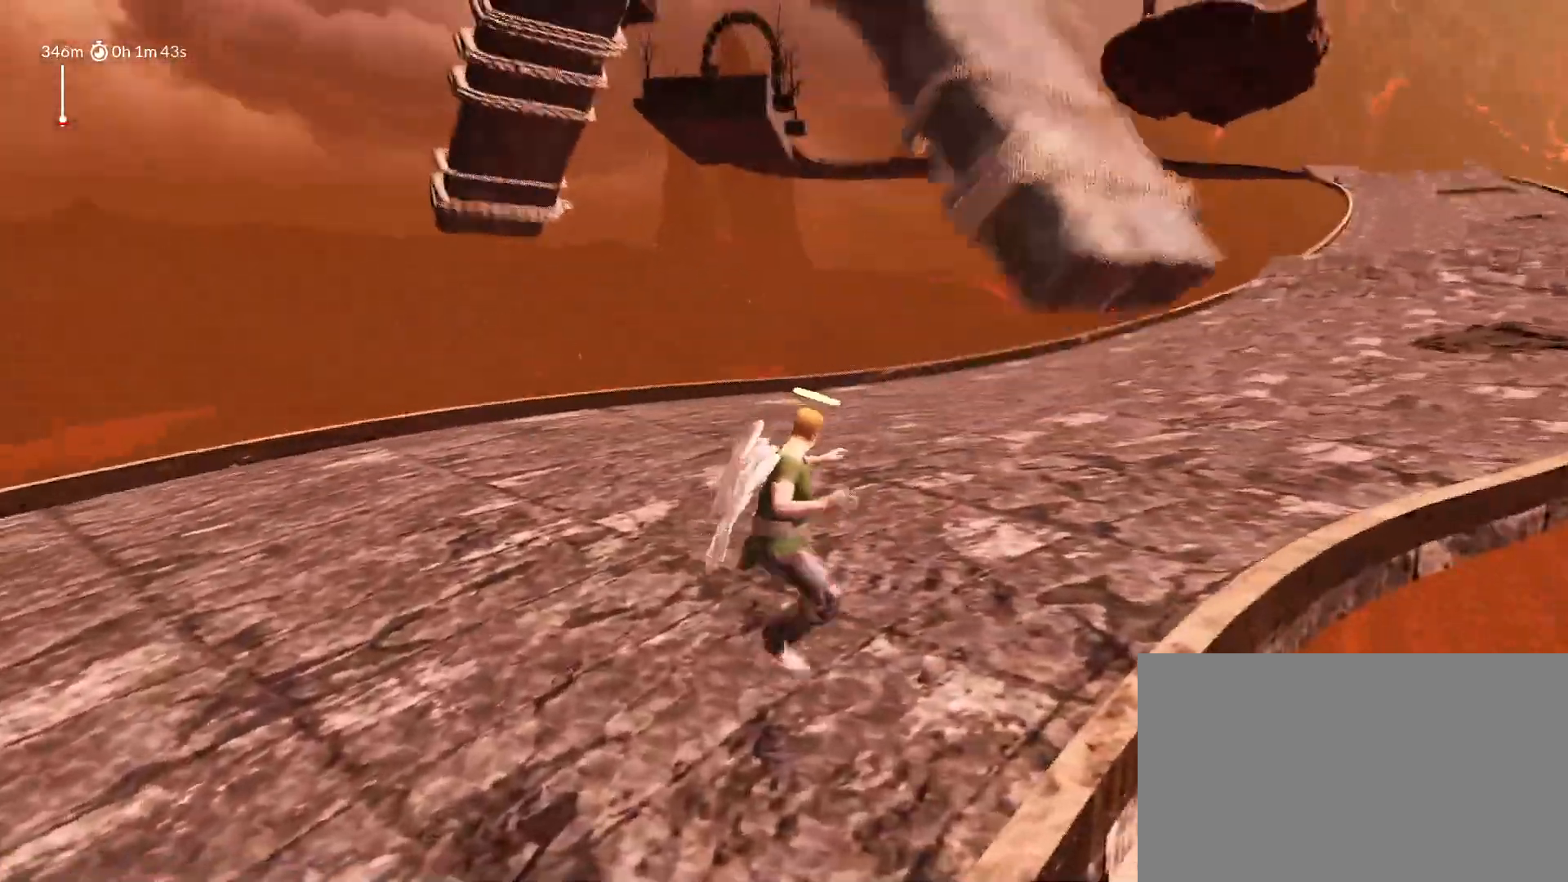
{"keys": ["shift", "w"], "mouse_move": "still", "events": [[17, "d", "up"], [117, "space", "down"], [167, "w", "down"], [267, "space", "up"]]}
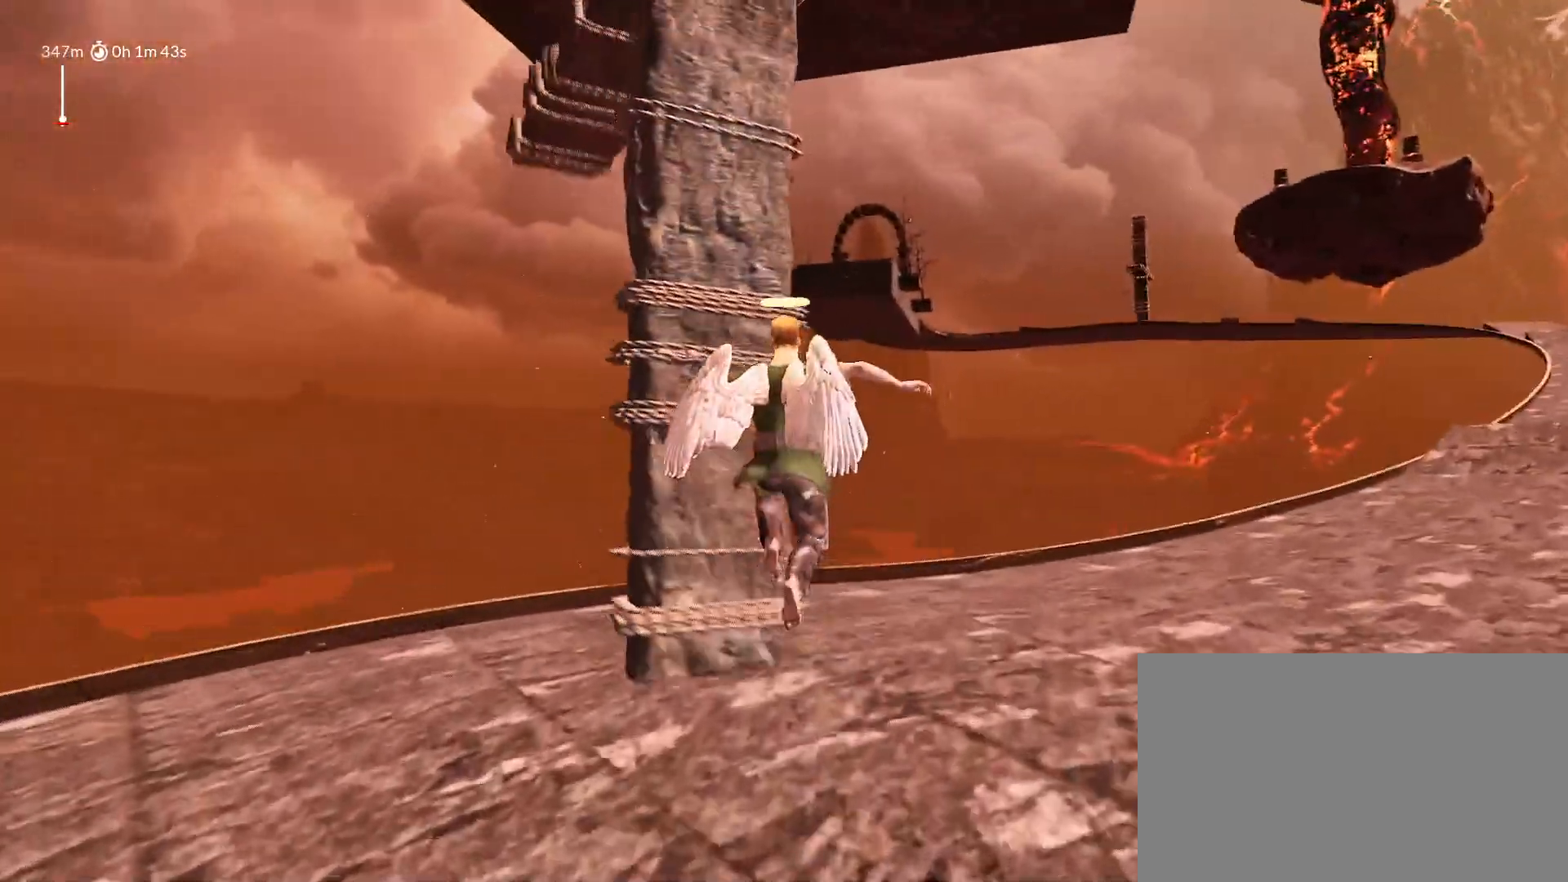
{"keys": ["shift"], "mouse_move": "down-right", "events": [[233, "a", "down"], [367, "a", "up"], [367, "w", "up"]]}
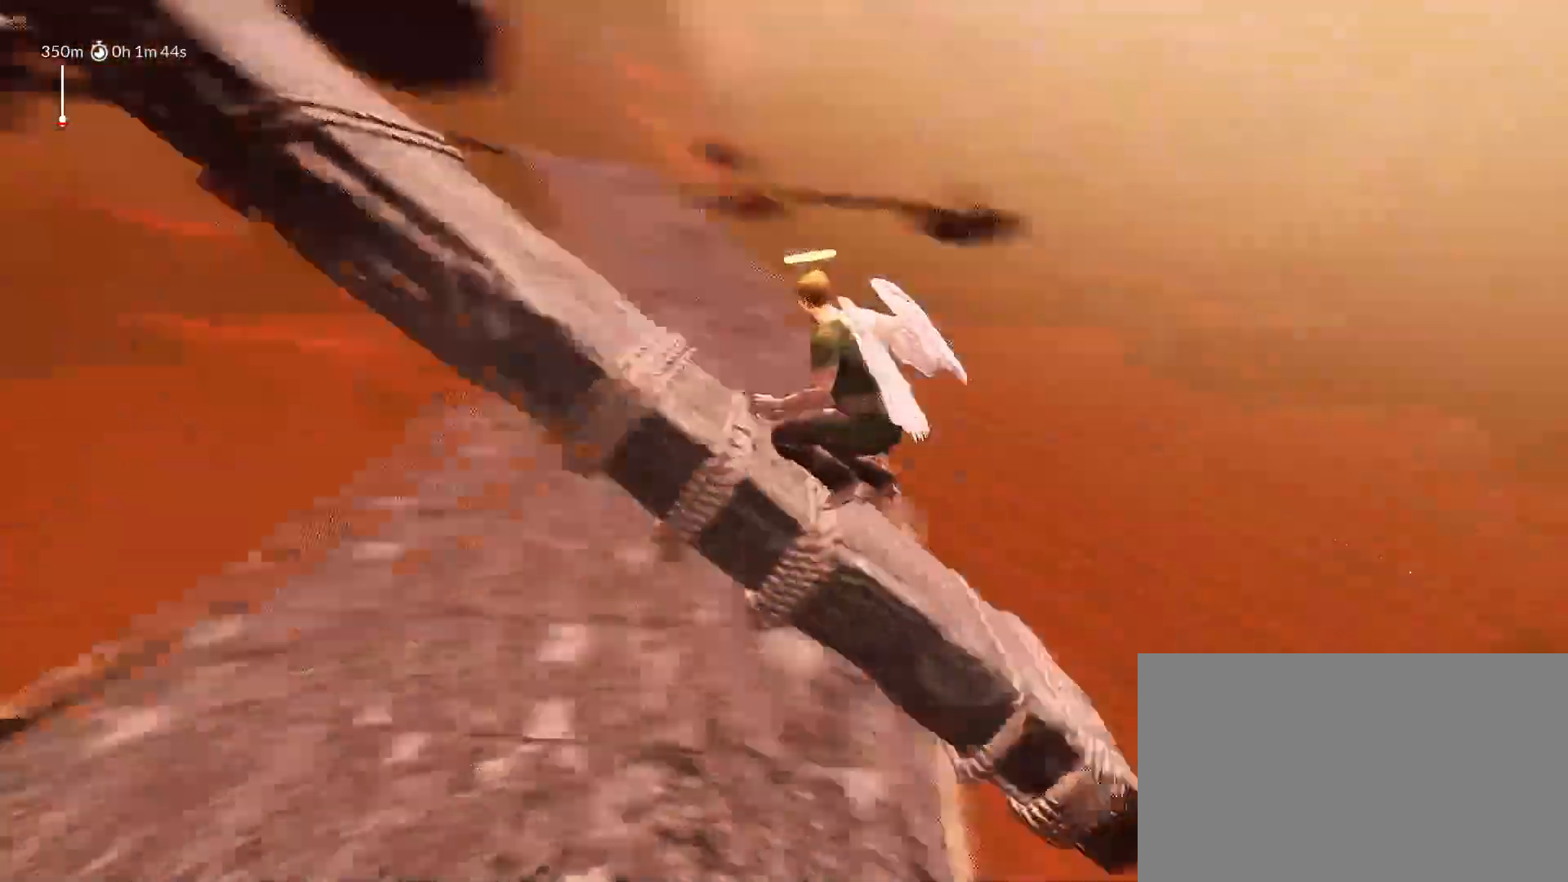
{"keys": ["shift", "space", "w"], "events": [[100, "w", "down"], [483, "space", "down"]]}
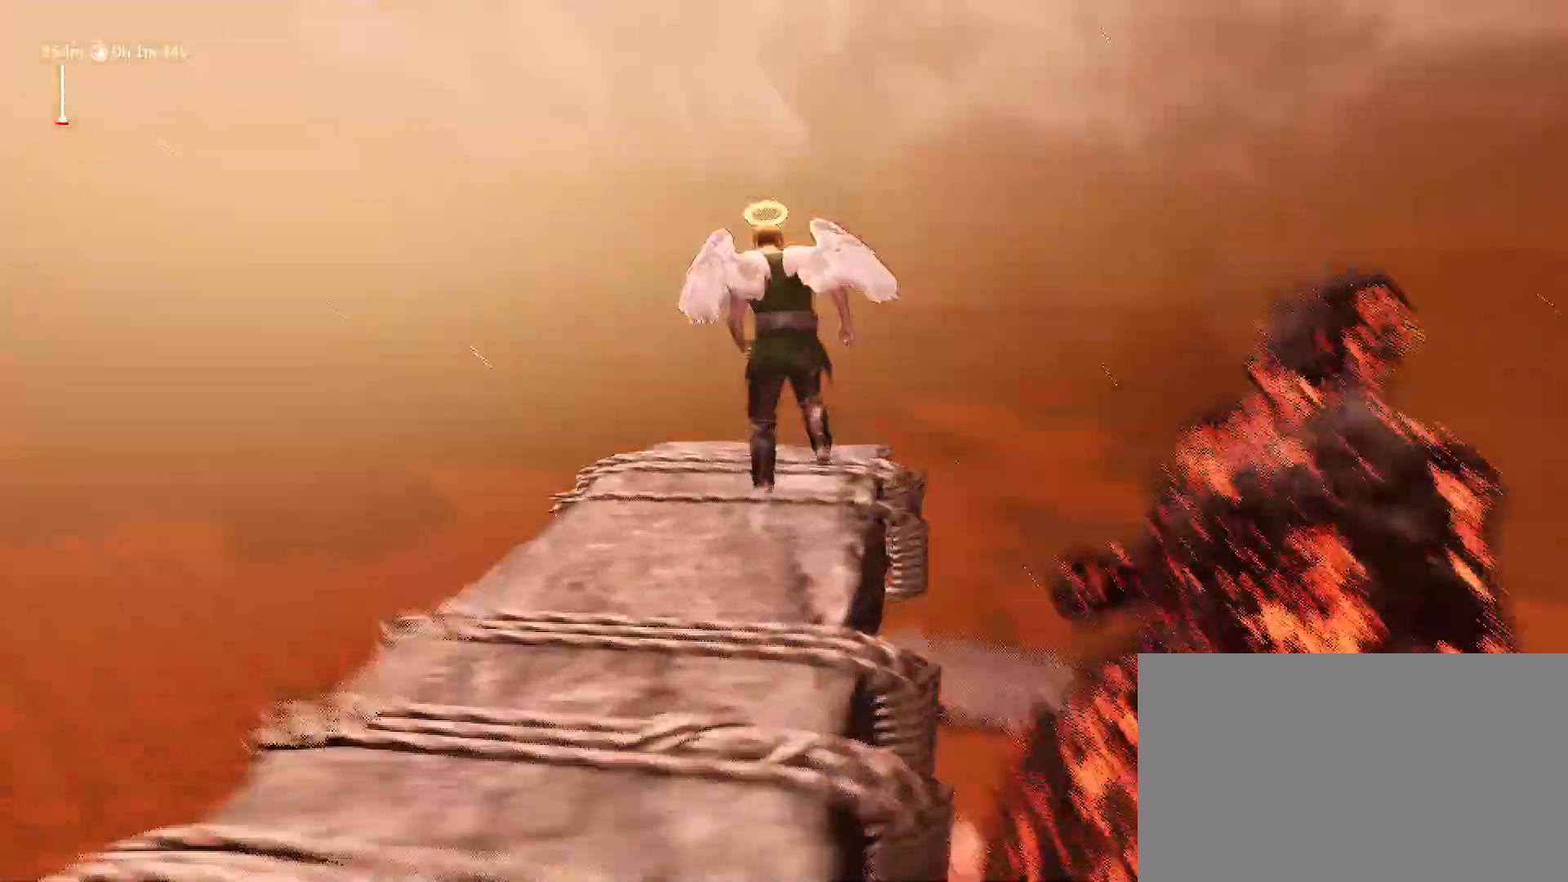
{"keys": ["a", "shift", "space", "w"], "mouse_move": "left", "events": [[117, "a", "down"], [117, "space", "up"], [167, "space", "down"]]}
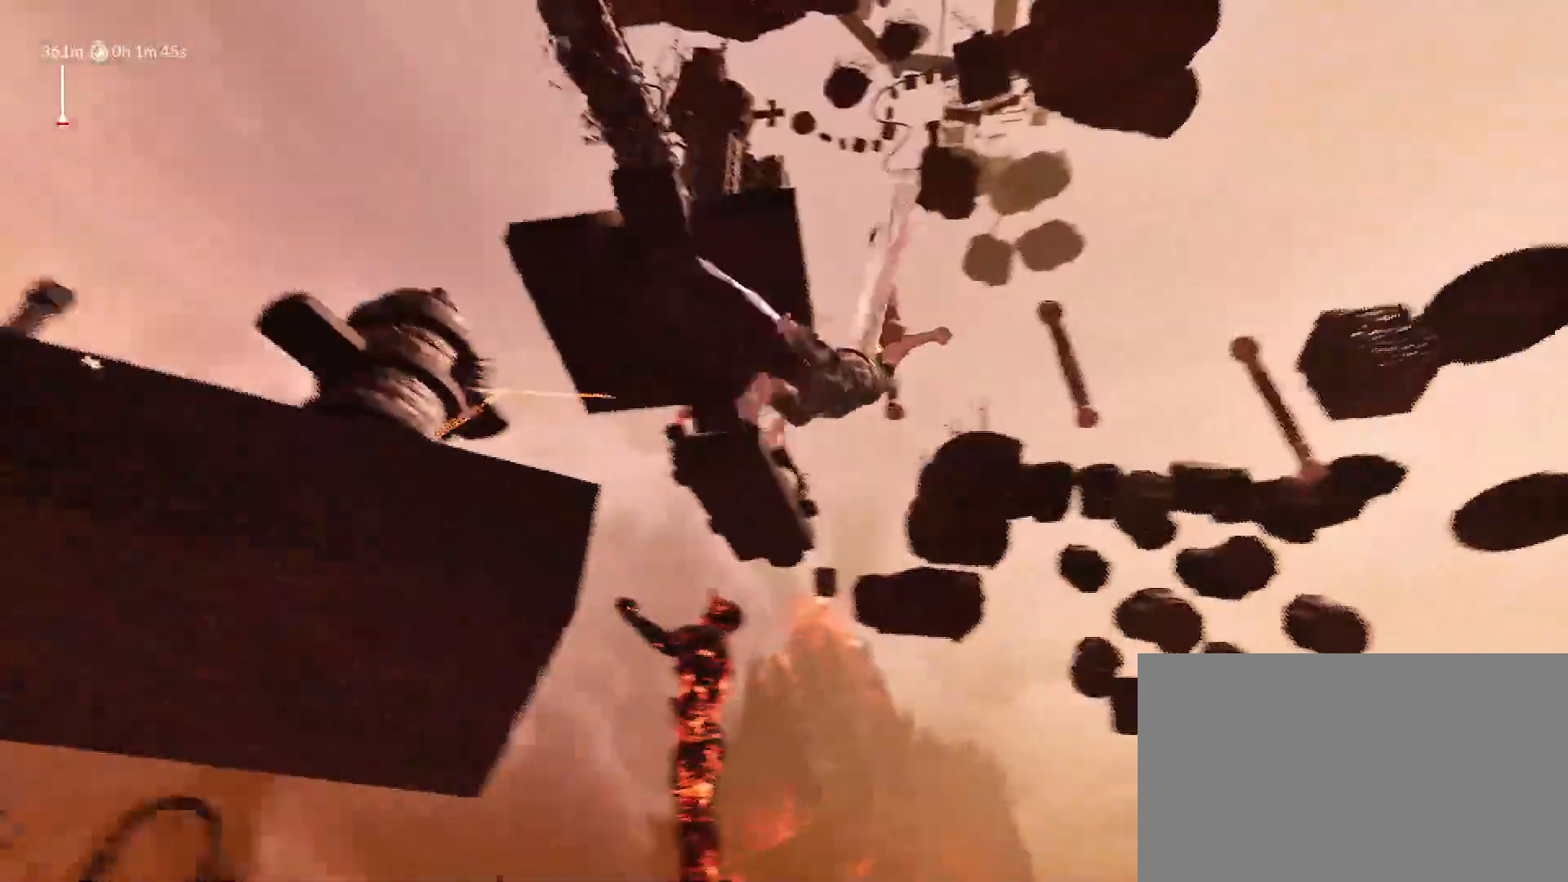
{"keys": ["a", "shift", "space", "w"], "mouse_move": "left", "events": []}
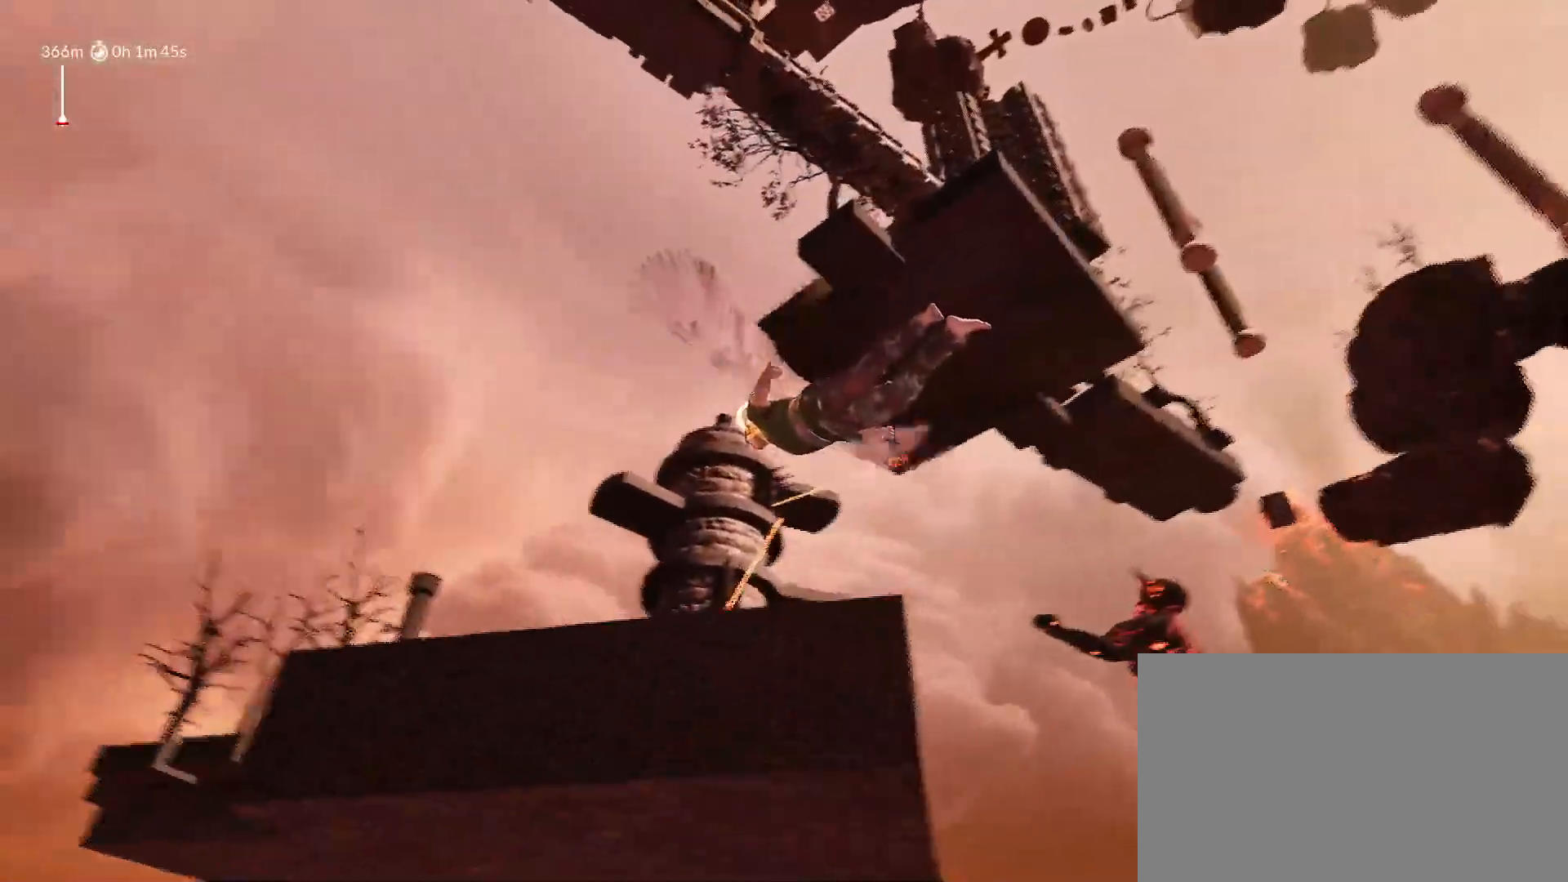
{"keys": ["d", "shift", "space", "w"], "mouse_move": "right", "events": [[50, "a", "up"], [100, "d", "down"]]}
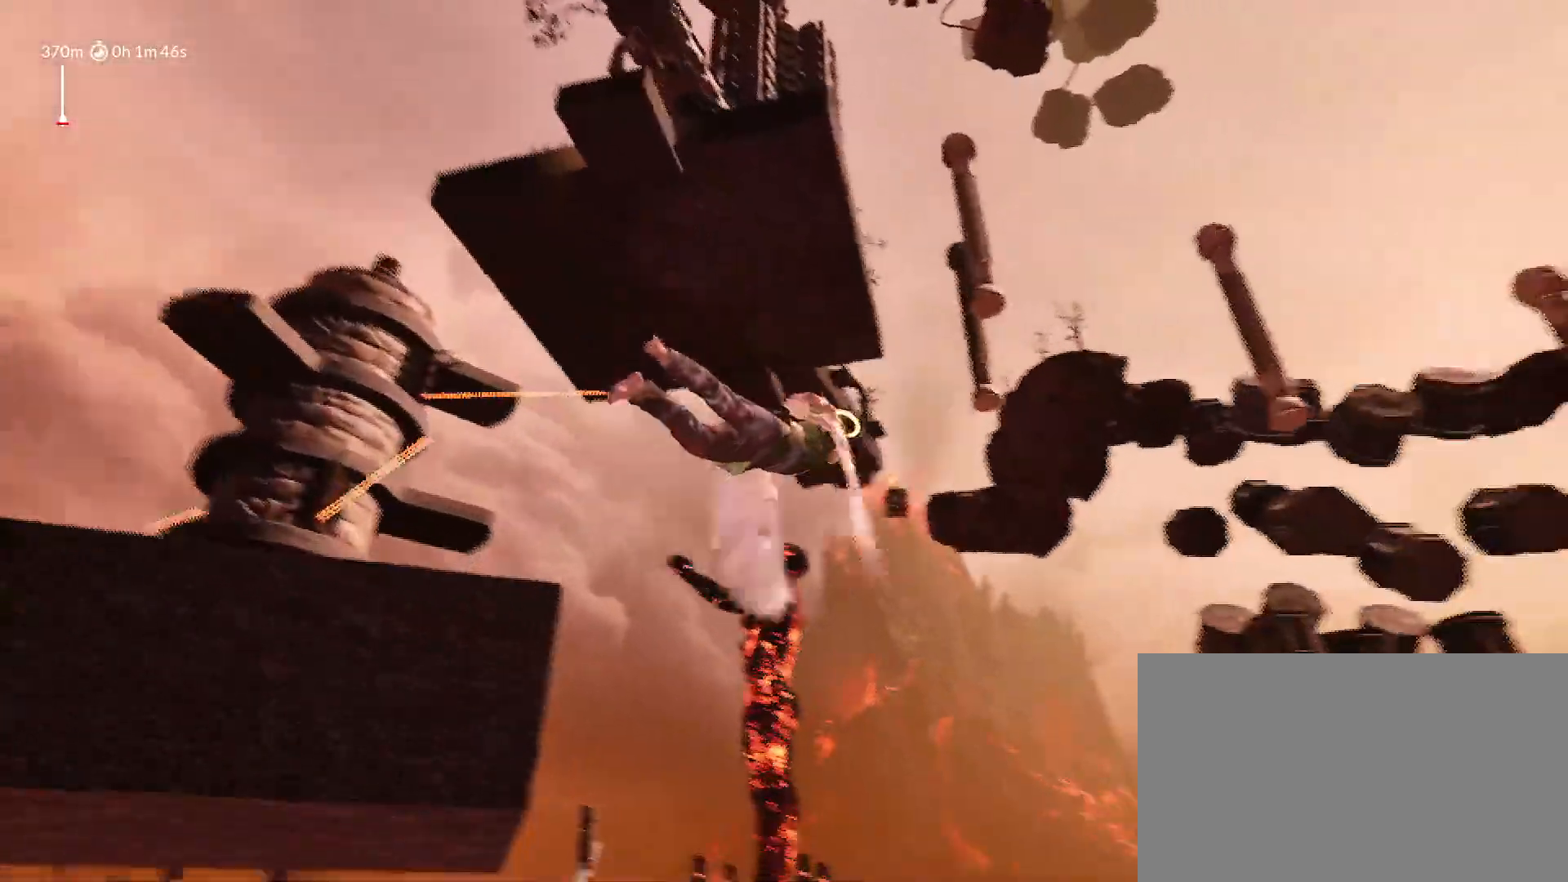
{"keys": ["a", "shift", "space", "w"], "mouse_move": "left", "events": [[167, "d", "up"], [217, "a", "down"]]}
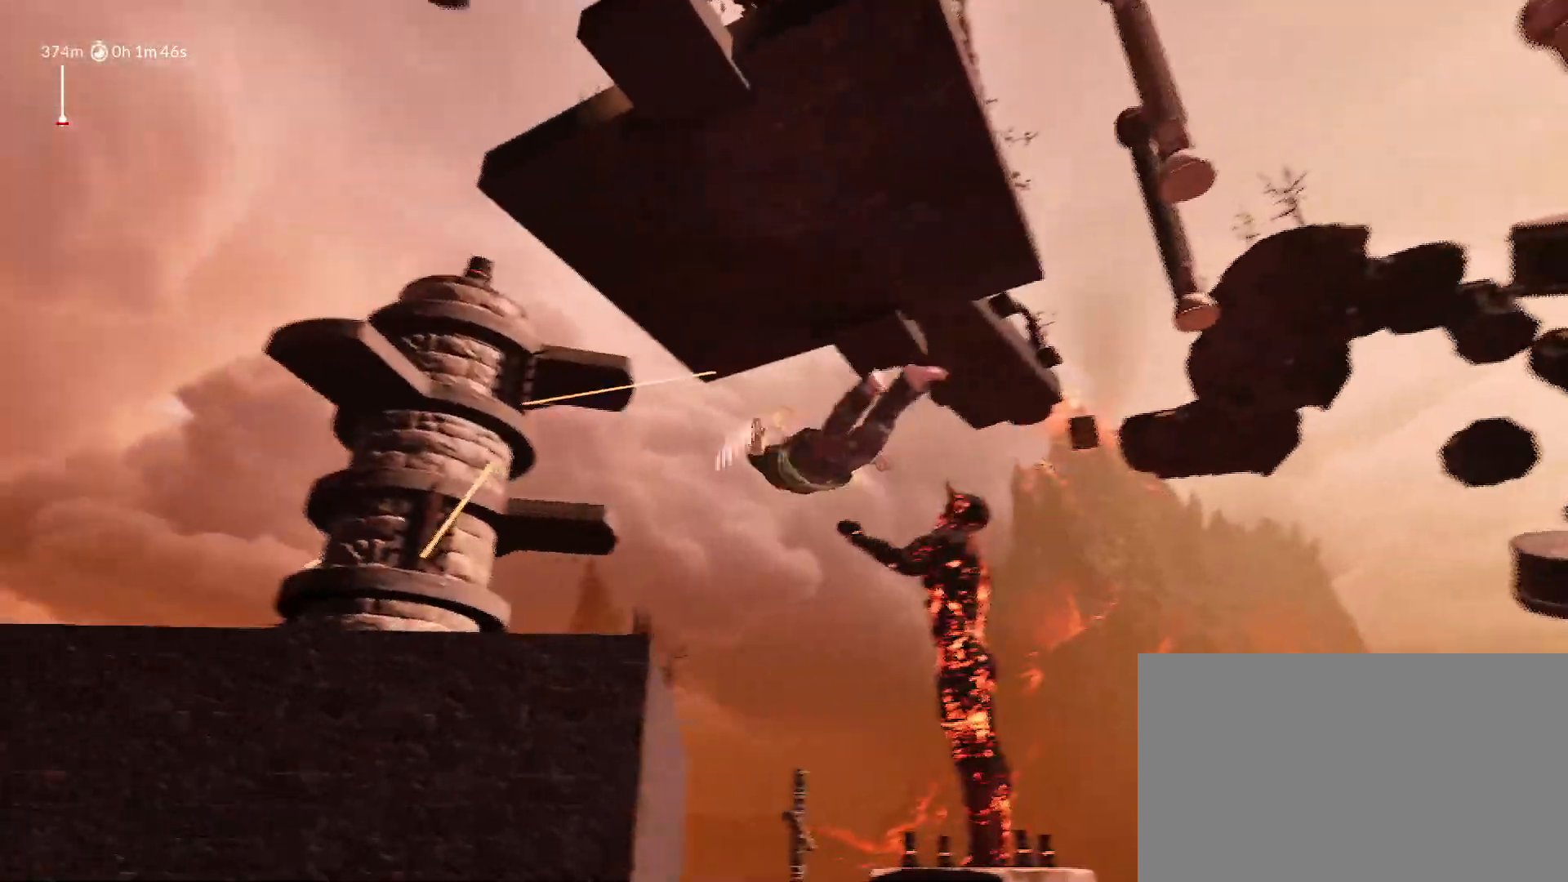
{"keys": ["a", "shift", "space", "w"], "mouse_move": "left", "events": []}
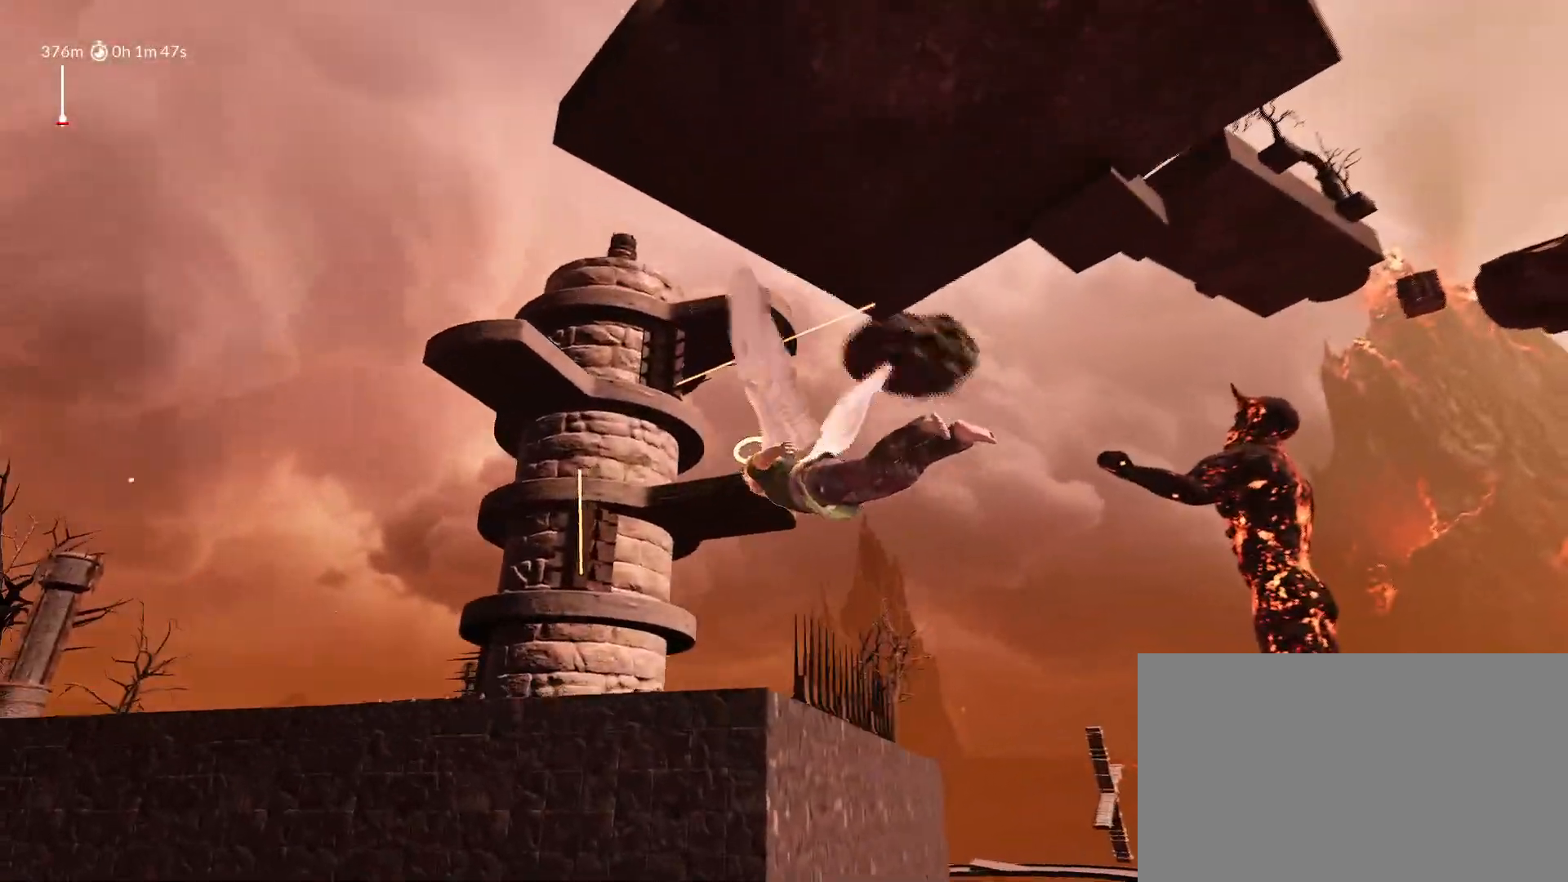
{"keys": ["a", "shift", "space", "w"], "mouse_move": "still", "events": []}
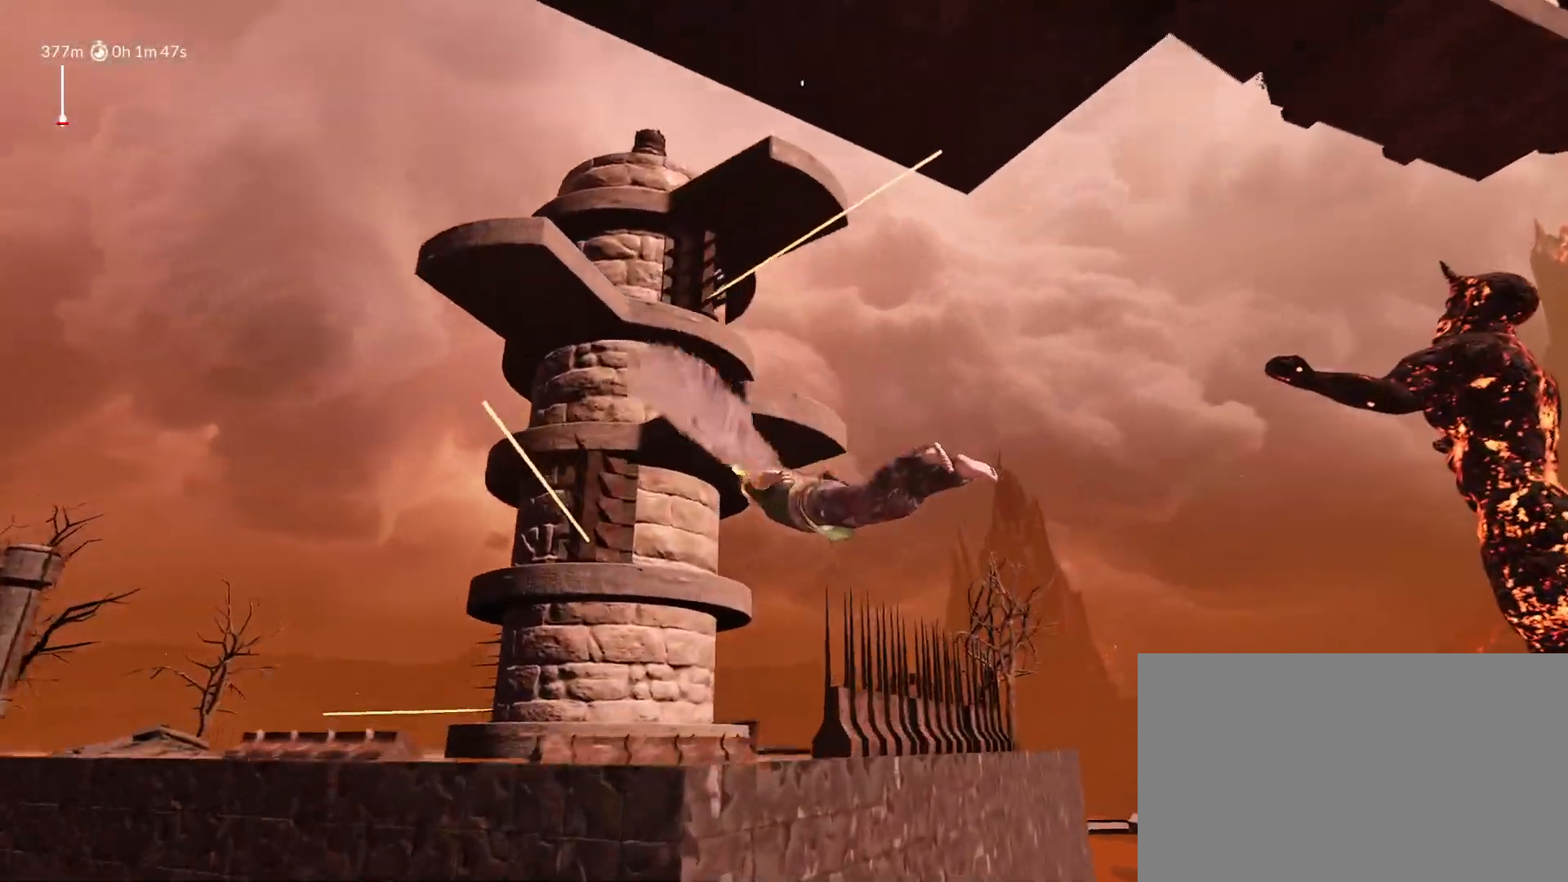
{"keys": ["shift", "space", "w"], "events": [[500, "a", "up"]]}
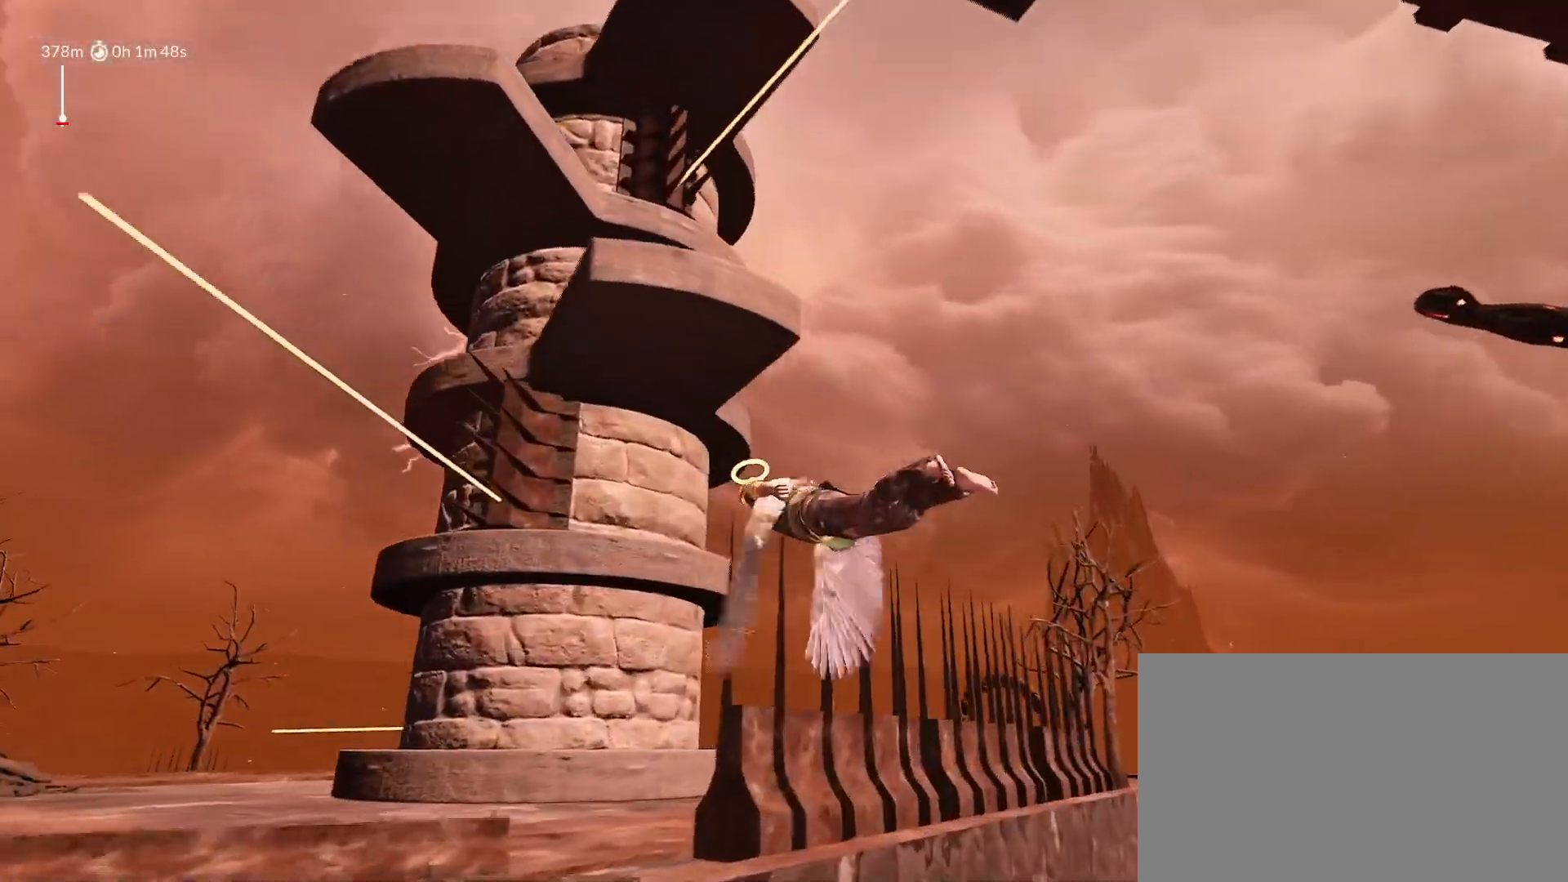
{"keys": ["shift", "w"], "mouse_move": "down-left", "events": [[133, "a", "down"], [317, "a", "up"], [417, "space", "up"]]}
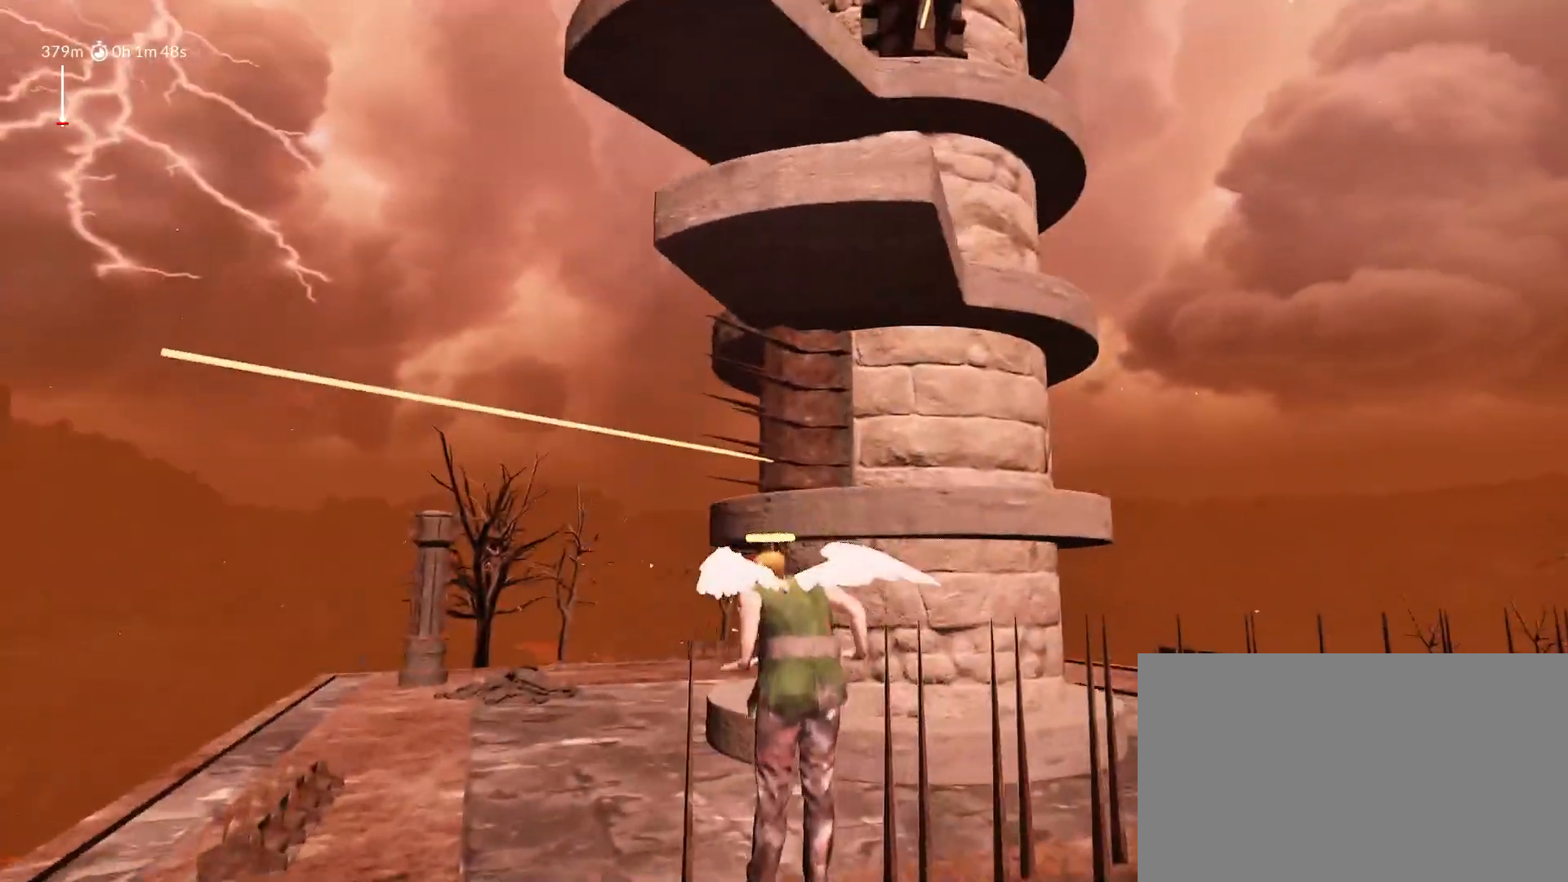
{"keys": ["shift"], "mouse_move": "still", "events": [[17, "w", "up"]]}
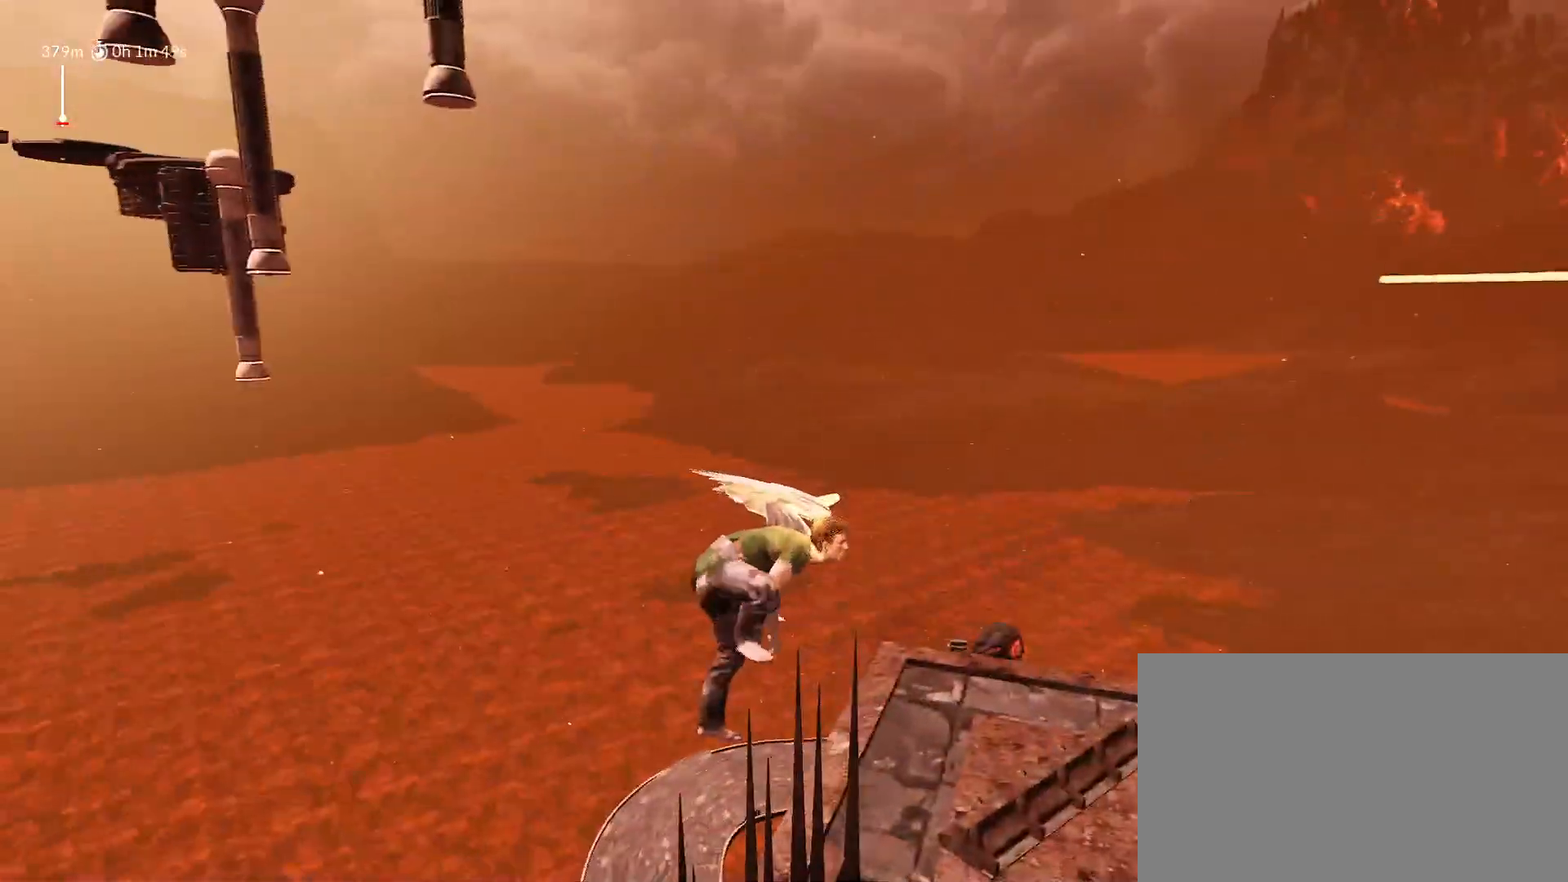
{"keys": ["s", "shift"], "mouse_move": "still", "events": [[500, "s", "down"]]}
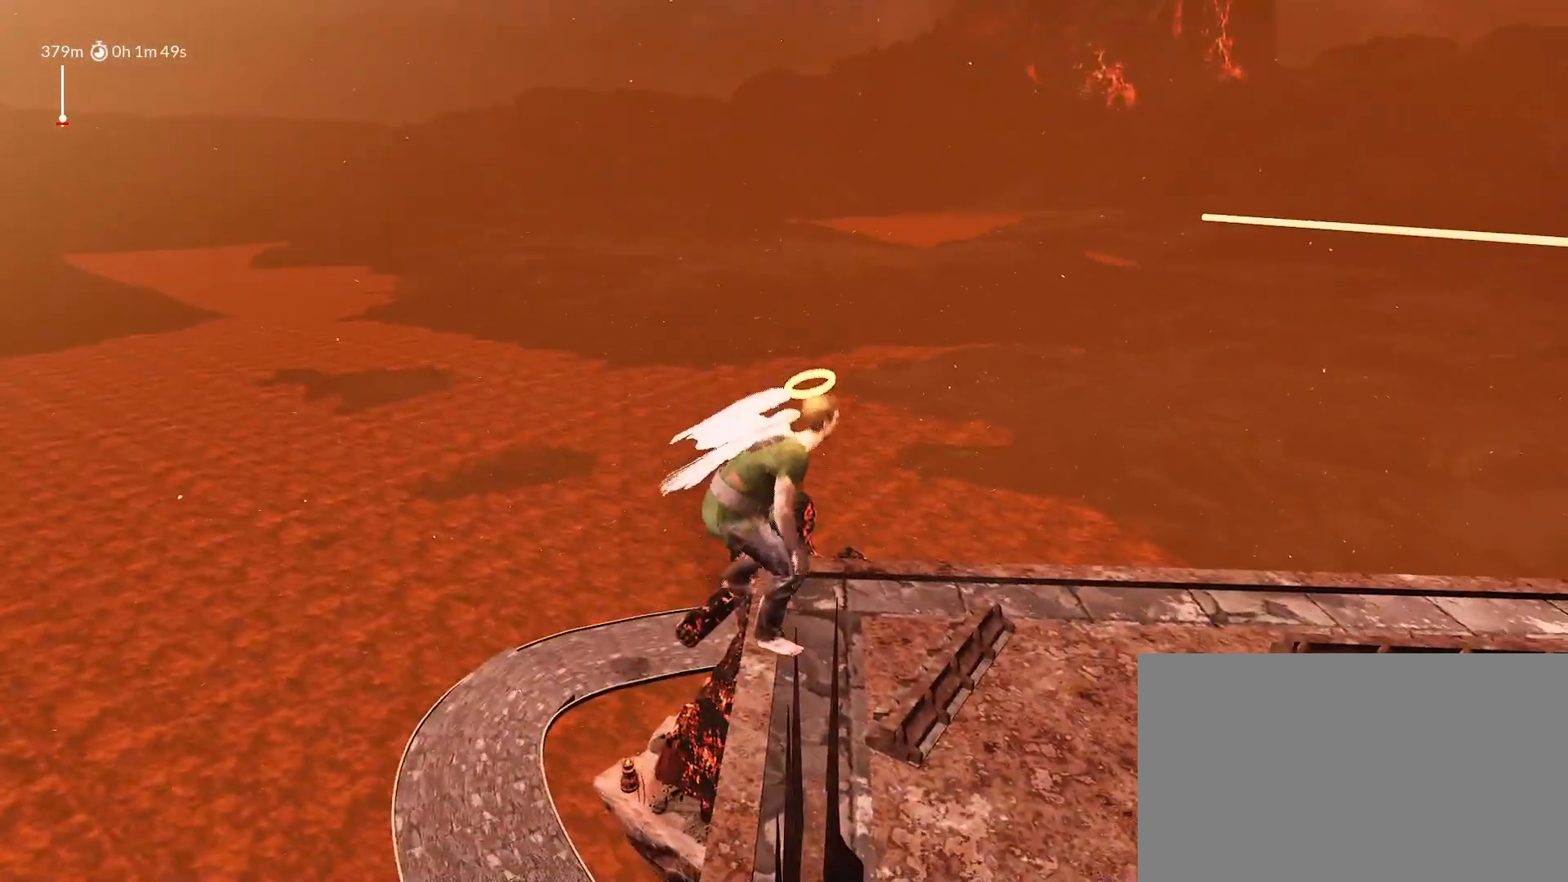
{"keys": ["shift", "w"], "mouse_move": "up-right", "events": [[317, "s", "up"], [467, "w", "down"]]}
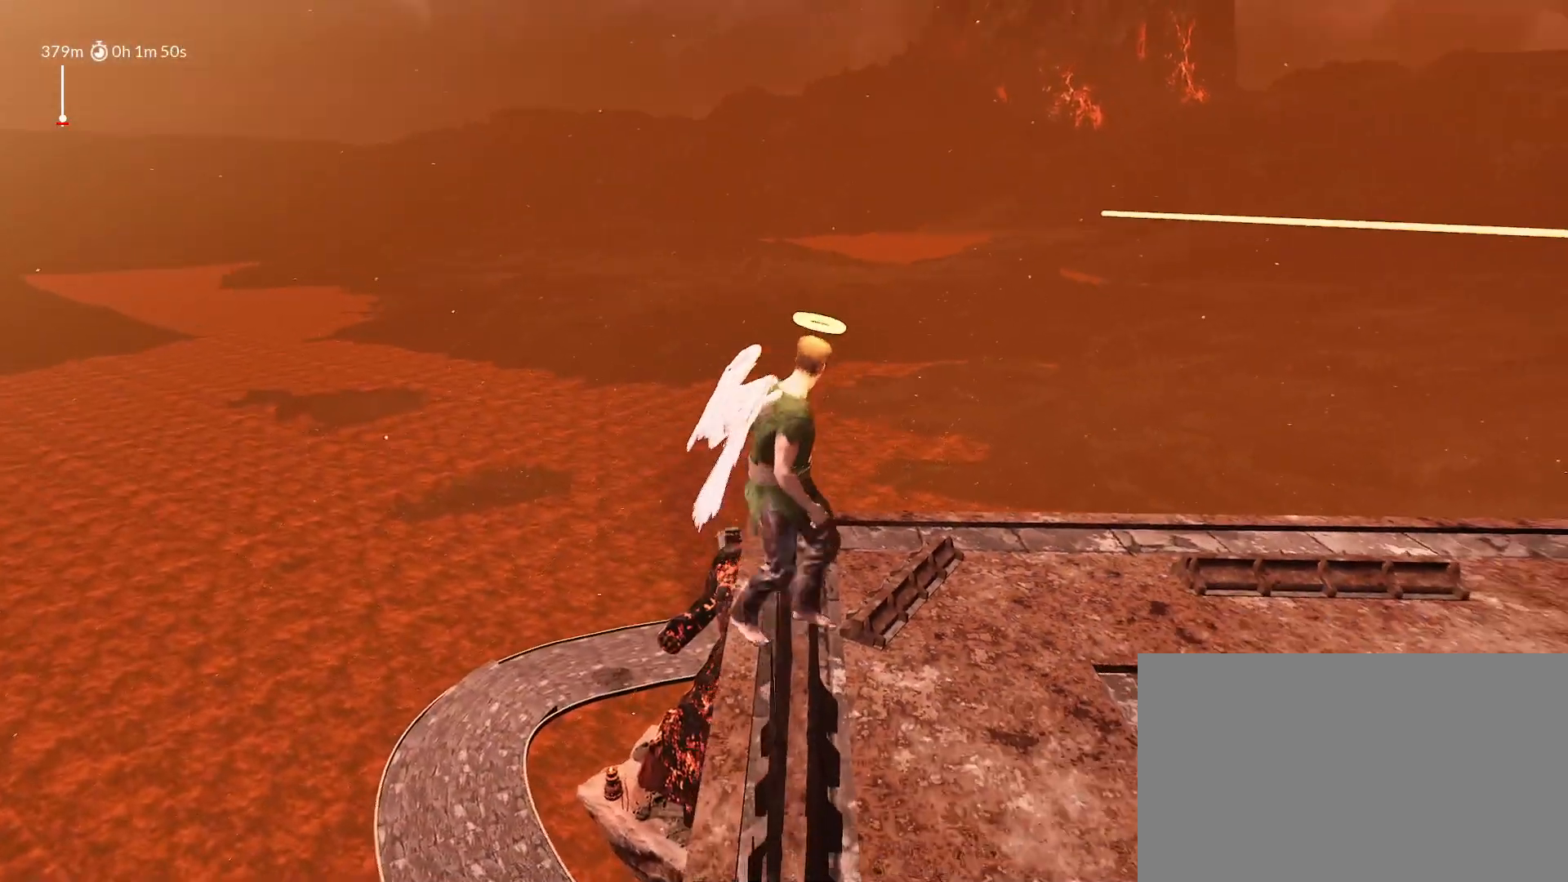
{"keys": ["shift", "space", "w"], "mouse_move": "still", "events": [[483, "space", "down"]]}
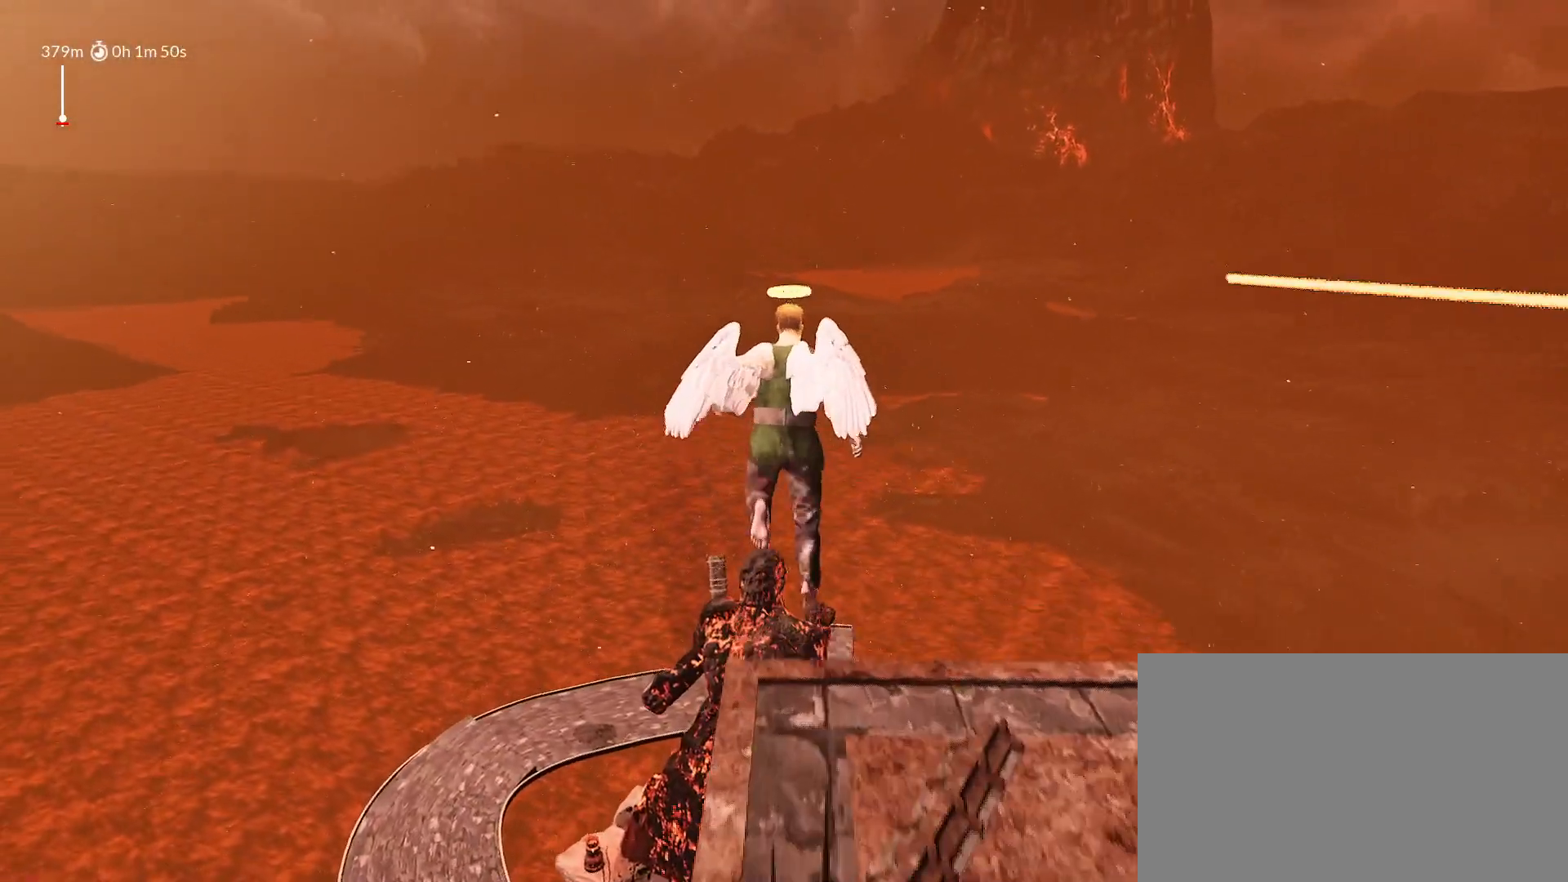
{"keys": ["a", "shift", "space", "w"], "mouse_move": "left", "events": [[67, "a", "down"]]}
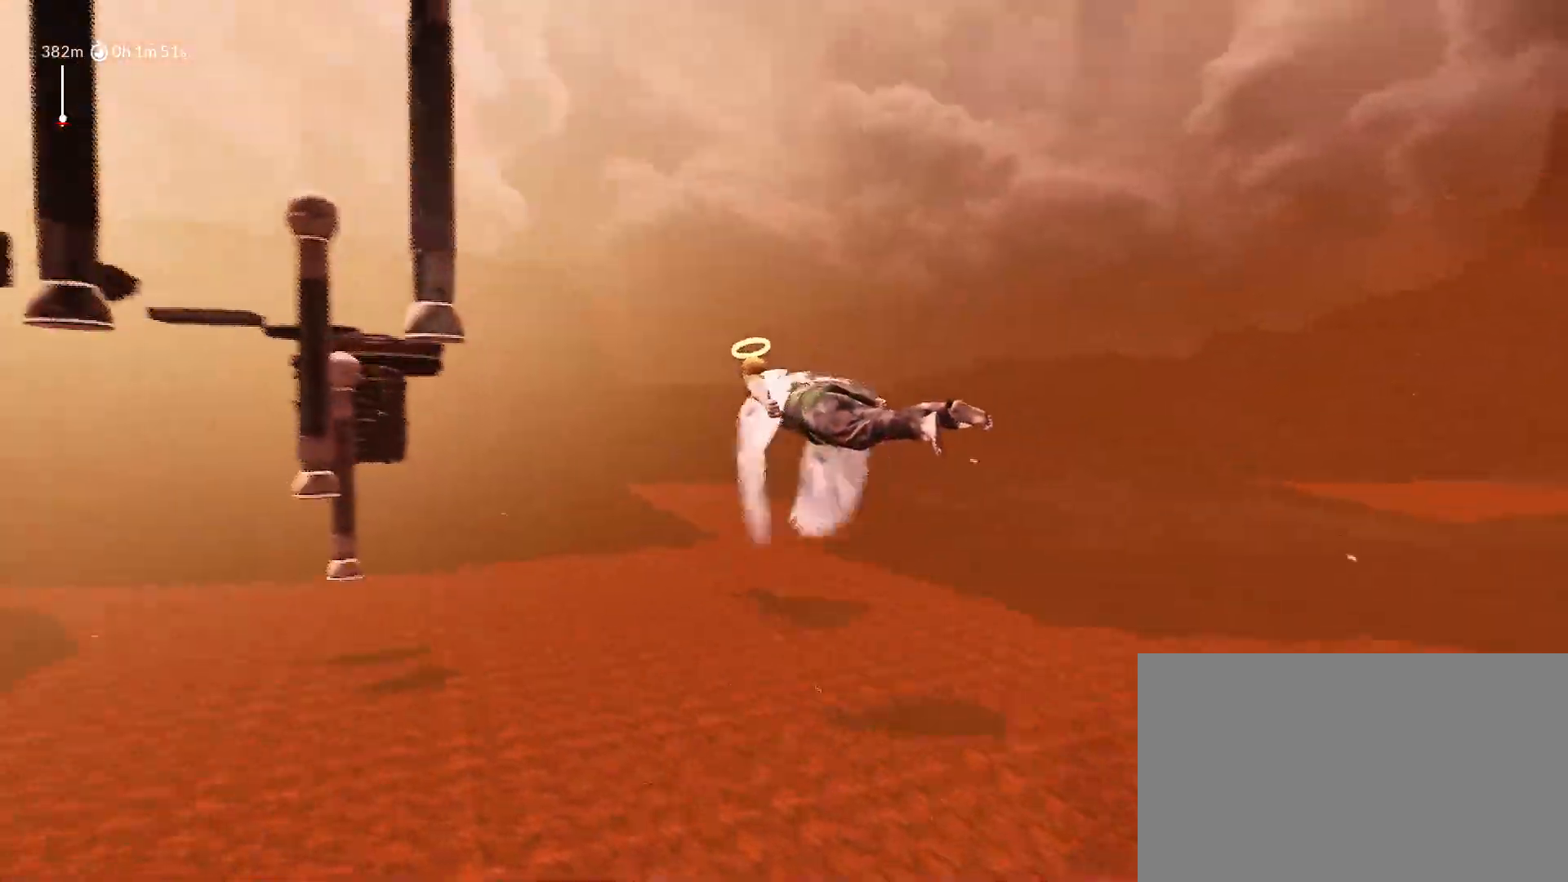
{"keys": ["a", "shift", "space", "w"], "mouse_move": "still", "events": []}
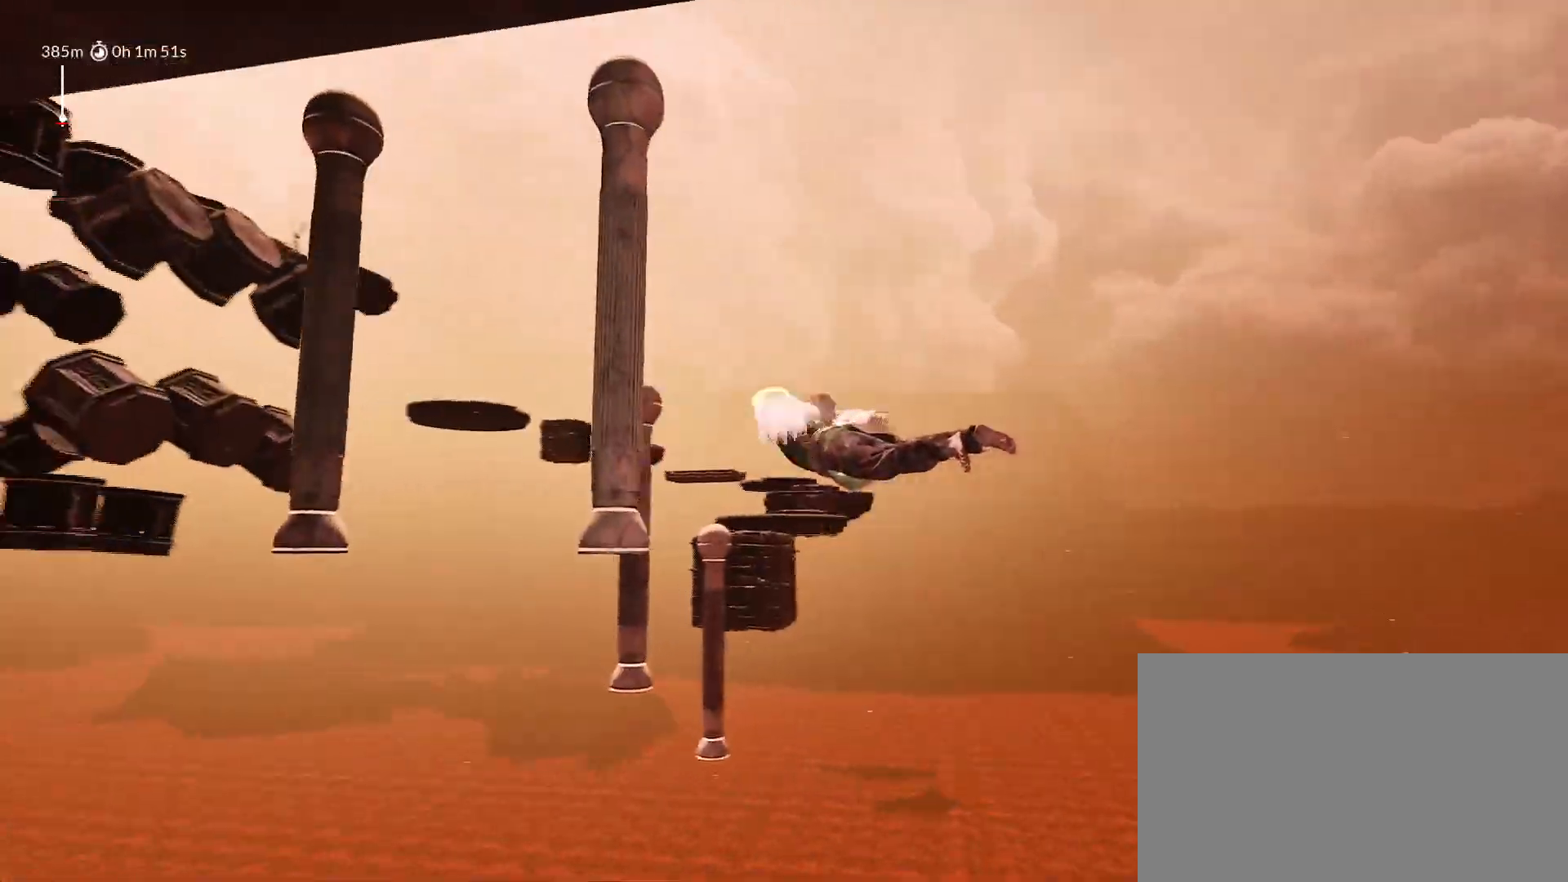
{"keys": ["a", "shift", "space", "w"], "mouse_move": "still", "events": []}
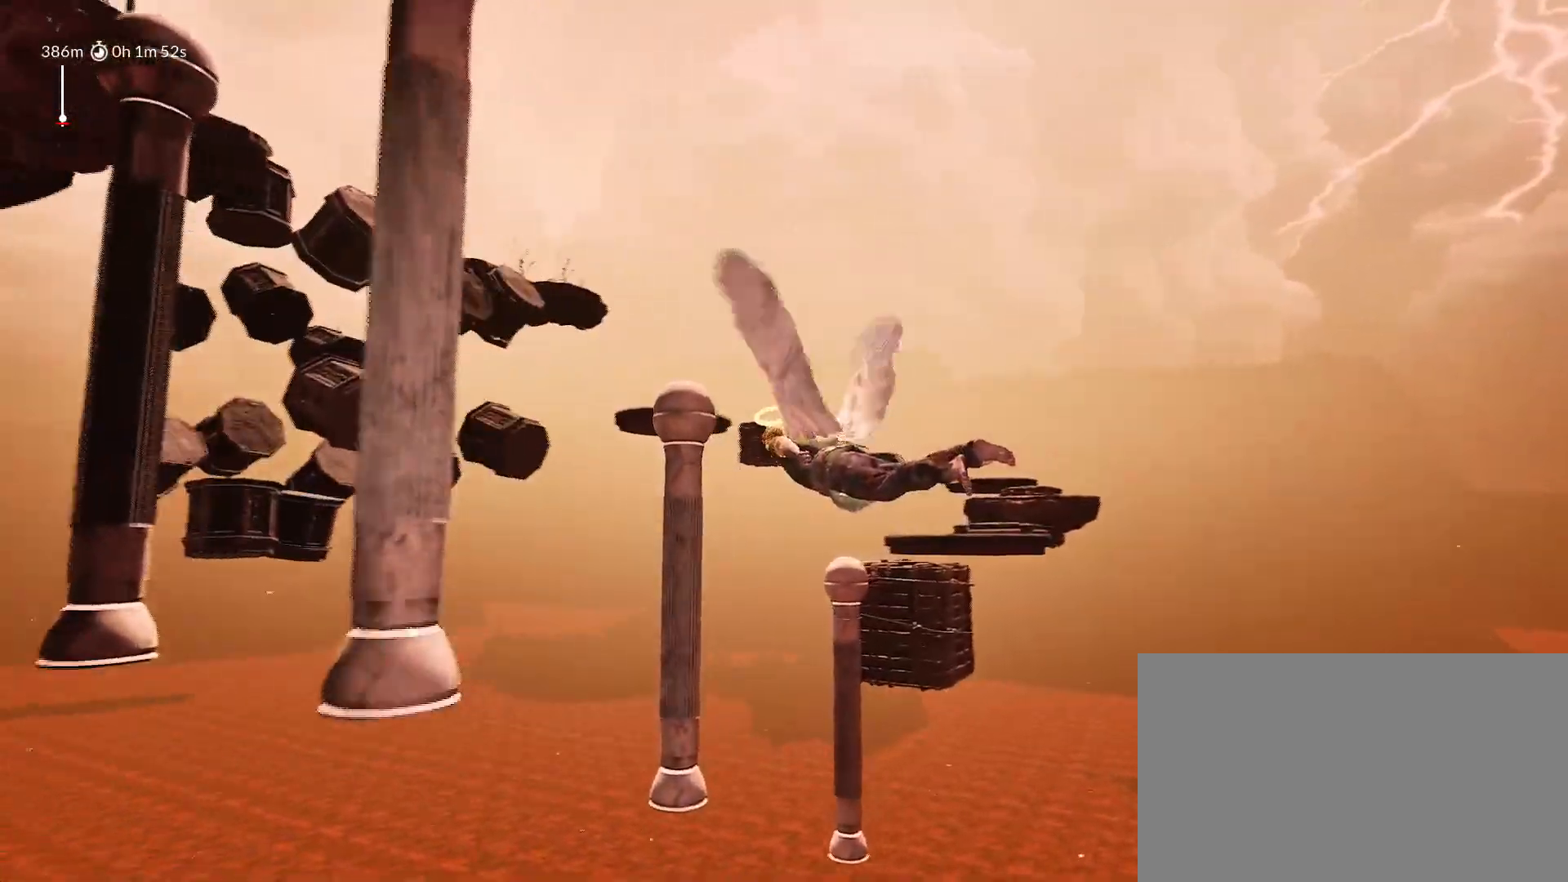
{"keys": ["a", "shift", "space", "w"], "mouse_move": "still", "events": []}
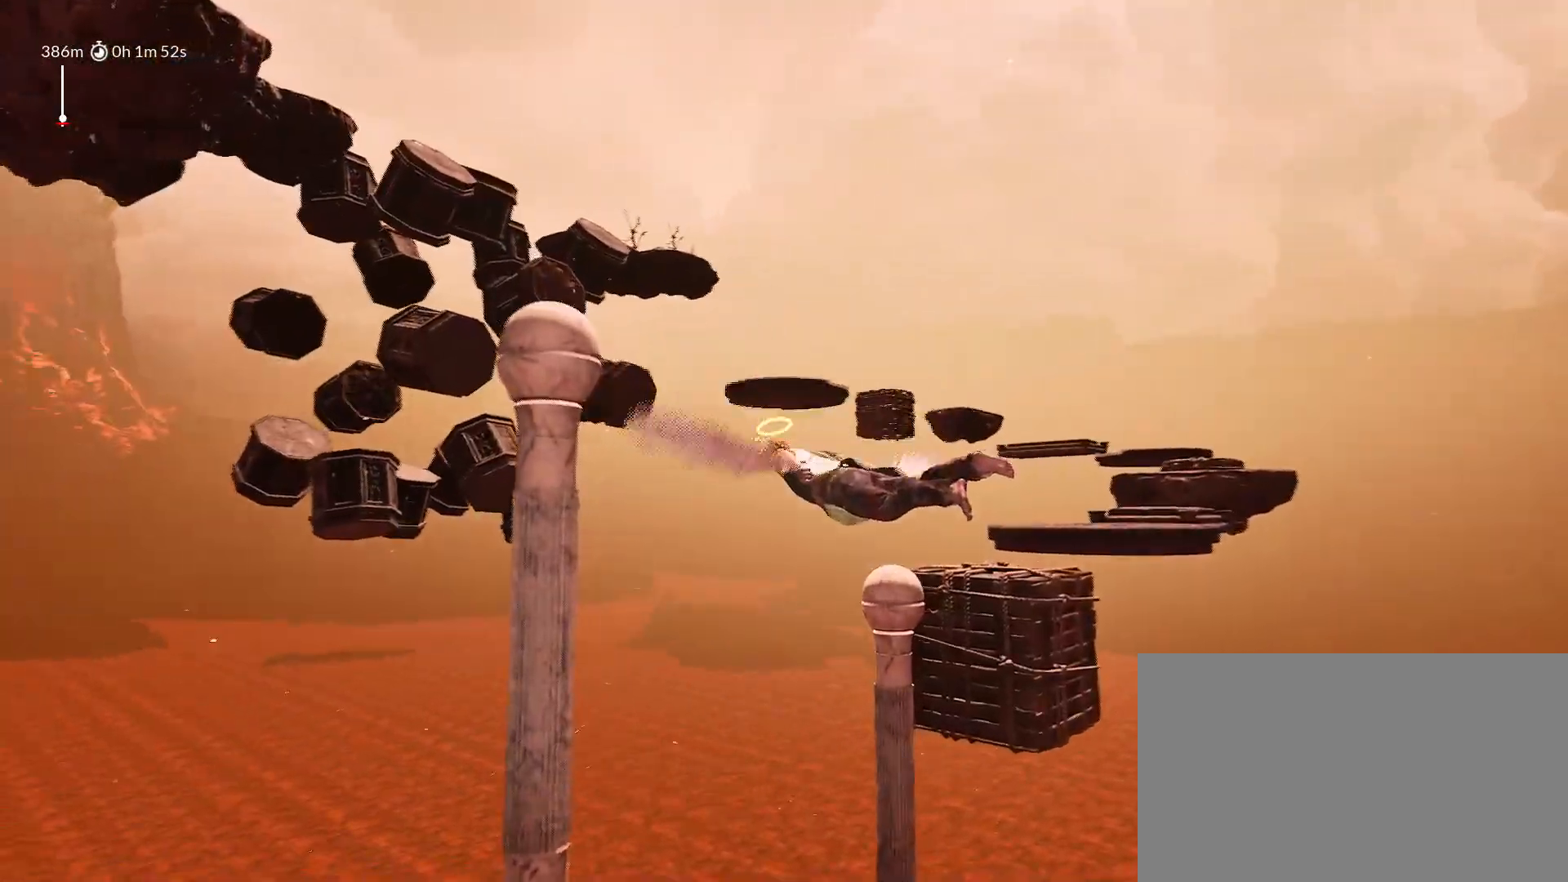
{"keys": ["a", "shift", "space", "w"], "mouse_move": "still", "events": []}
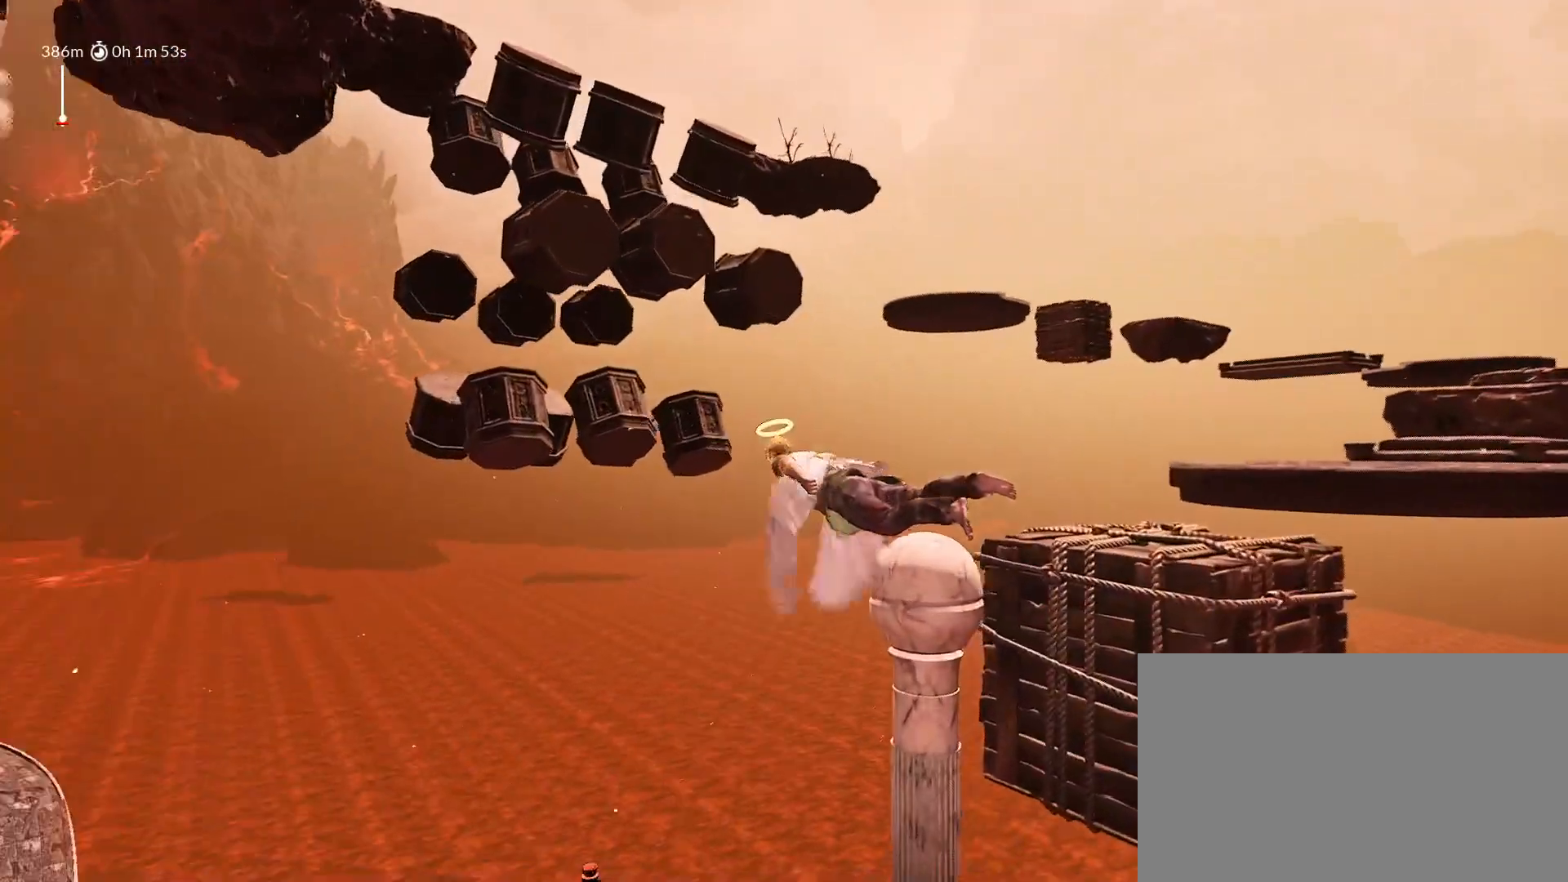
{"keys": ["shift", "w"], "mouse_move": "right", "events": [[100, "space", "up"], [150, "a", "up"]]}
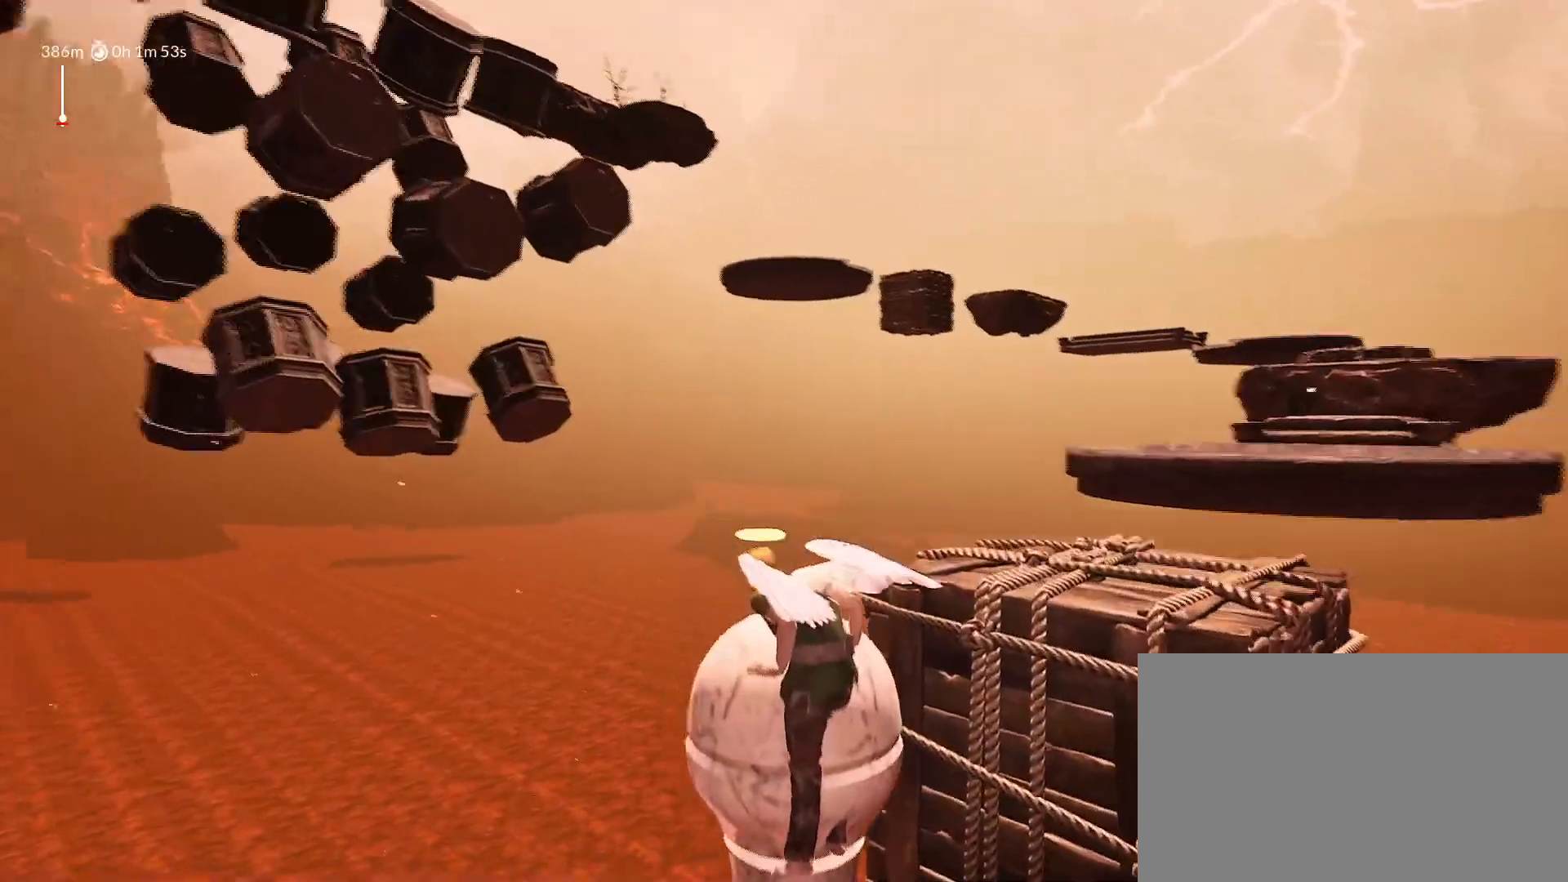
{"keys": ["shift"], "mouse_move": "still", "events": [[500, "w", "up"]]}
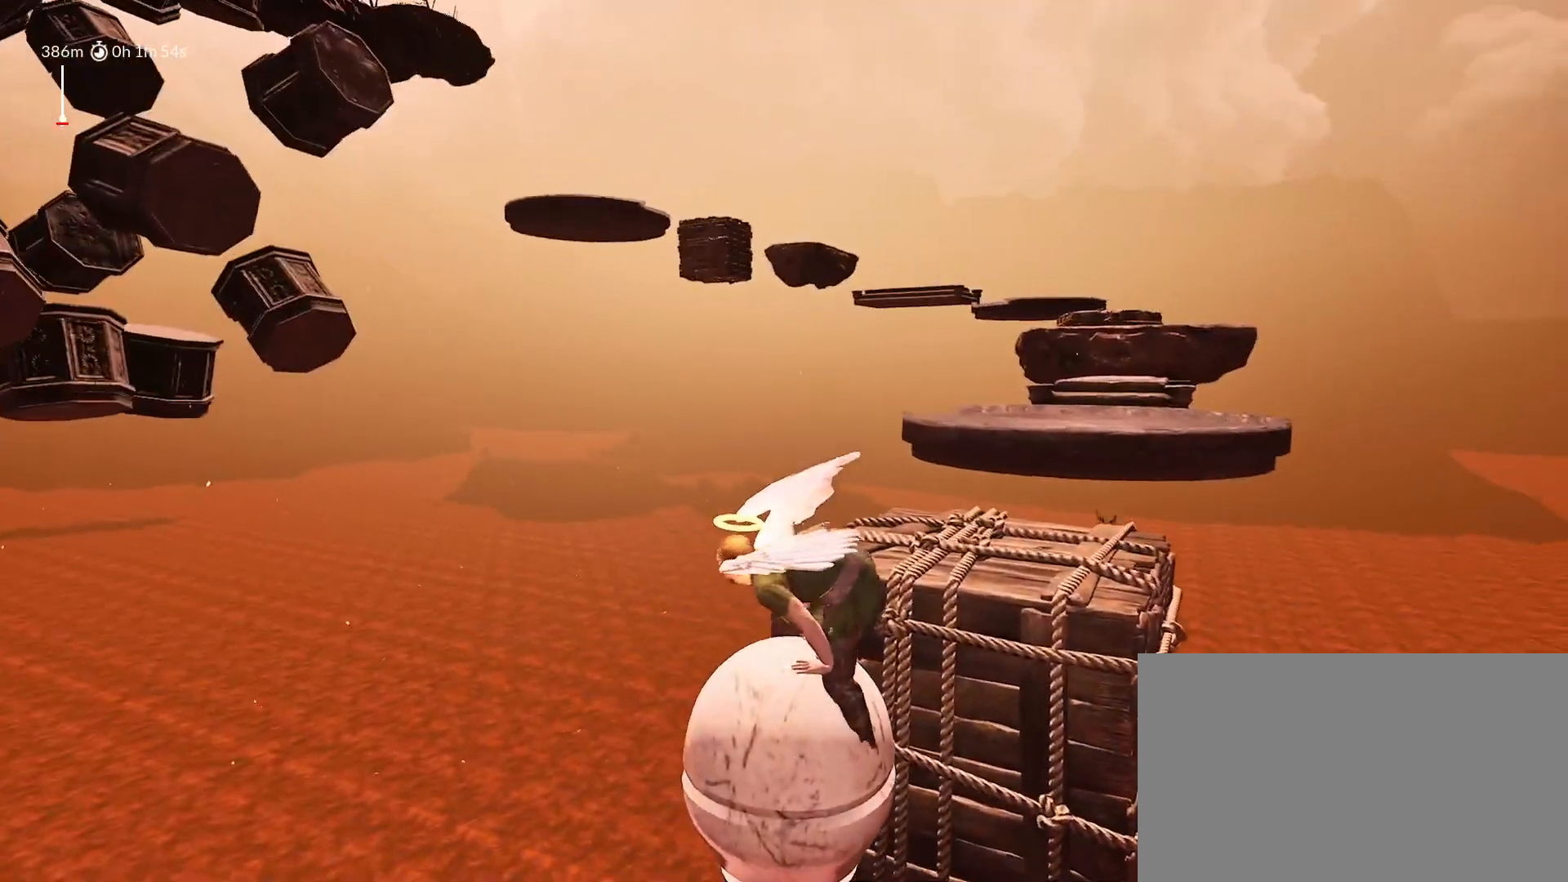
{"keys": ["shift"], "mouse_move": "still", "events": []}
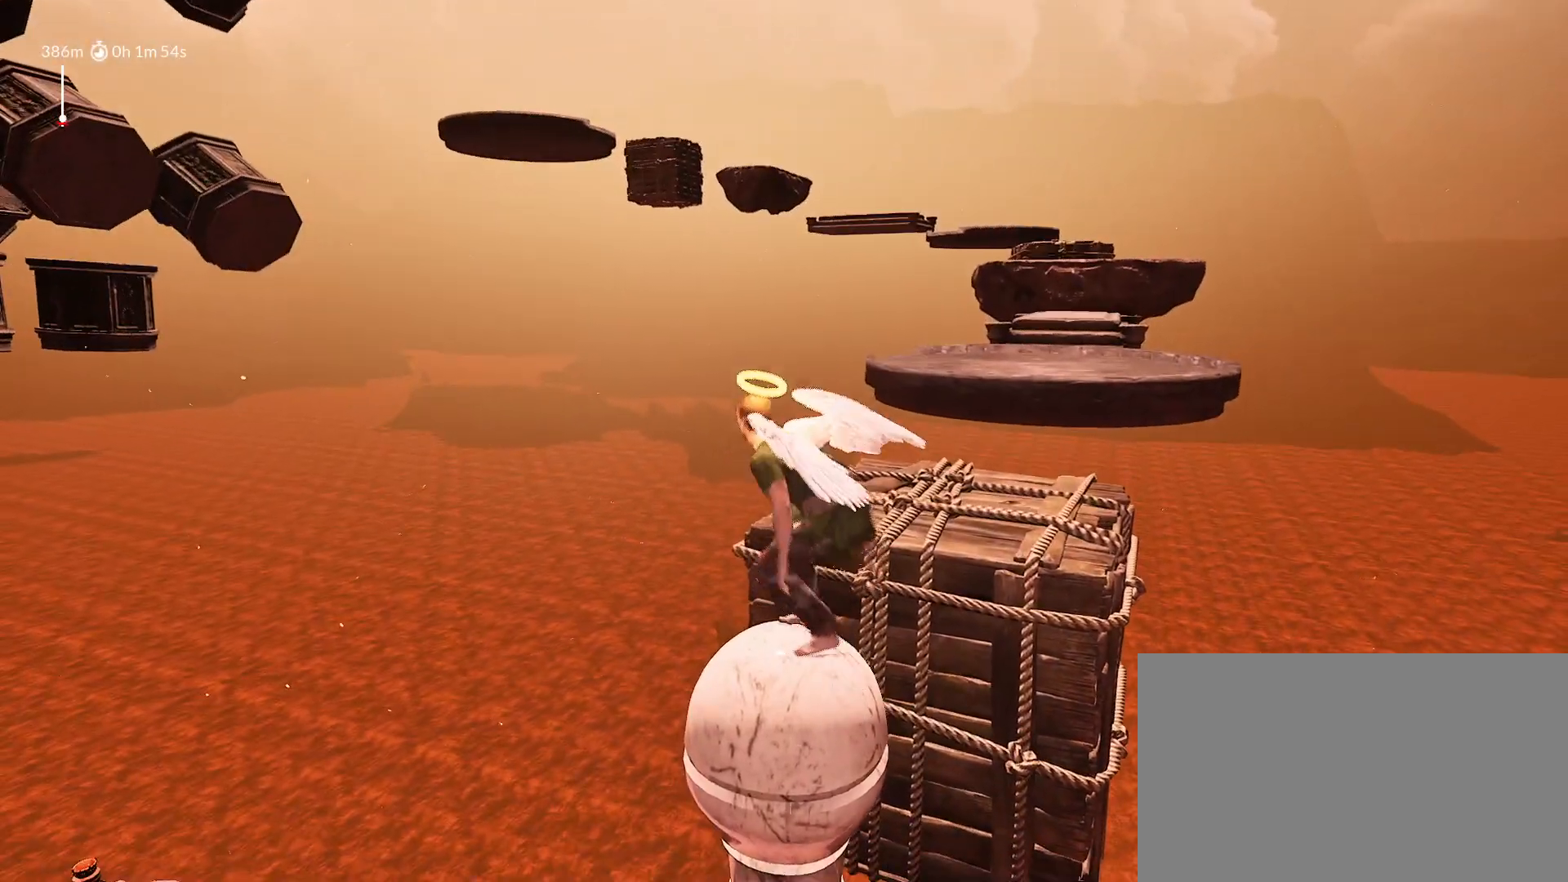
{"keys": ["d", "shift", "space", "w"], "mouse_move": "right", "events": [[100, "w", "down"], [383, "d", "down"], [383, "space", "down"]]}
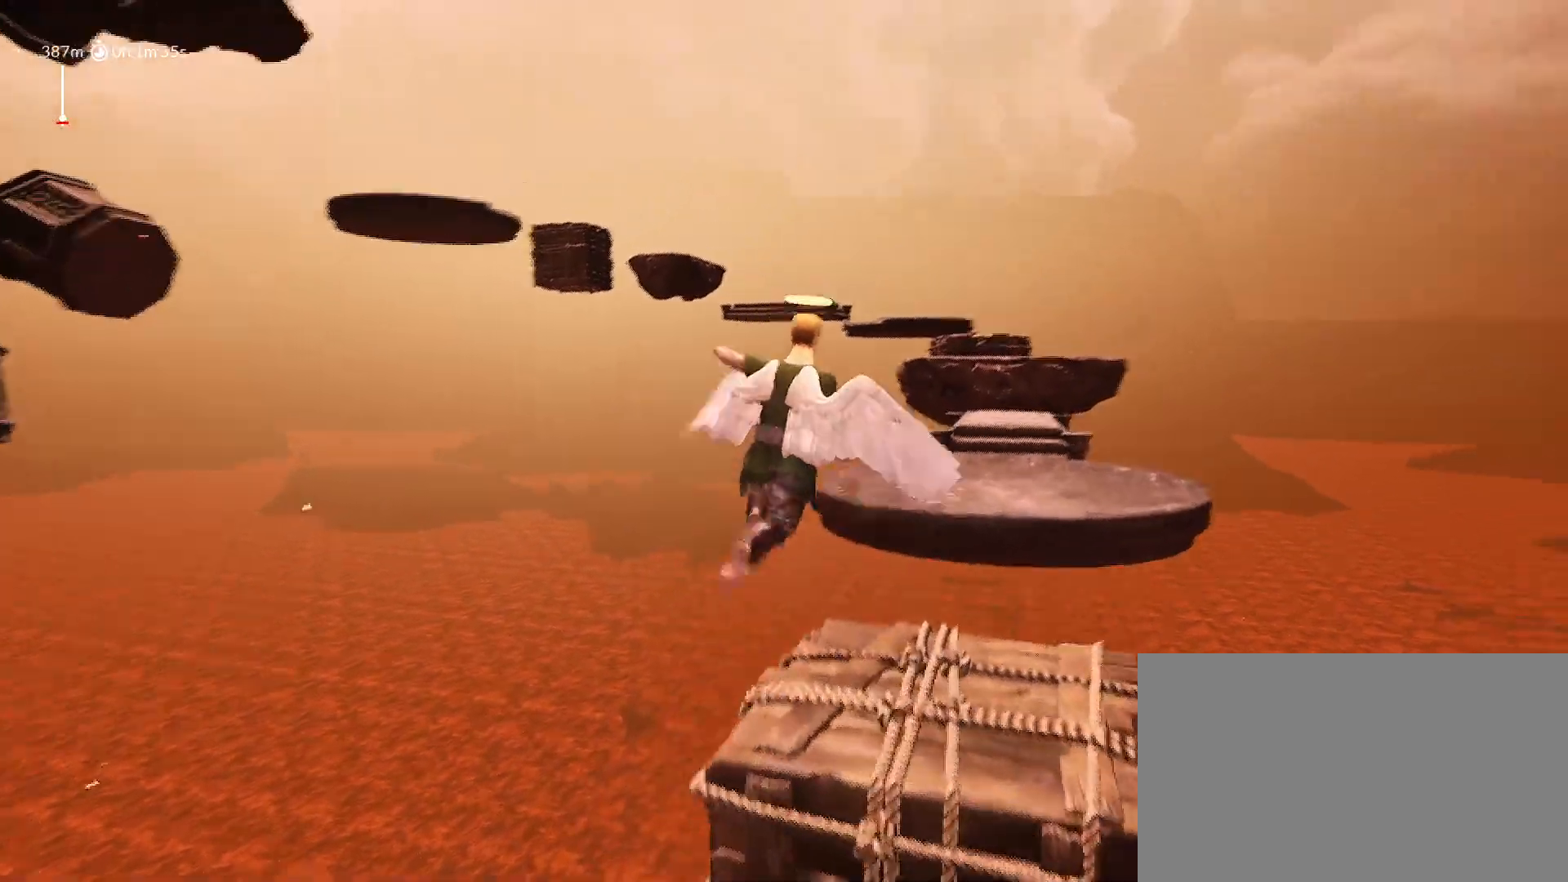
{"keys": ["d", "shift", "space", "w"], "mouse_move": "right", "events": []}
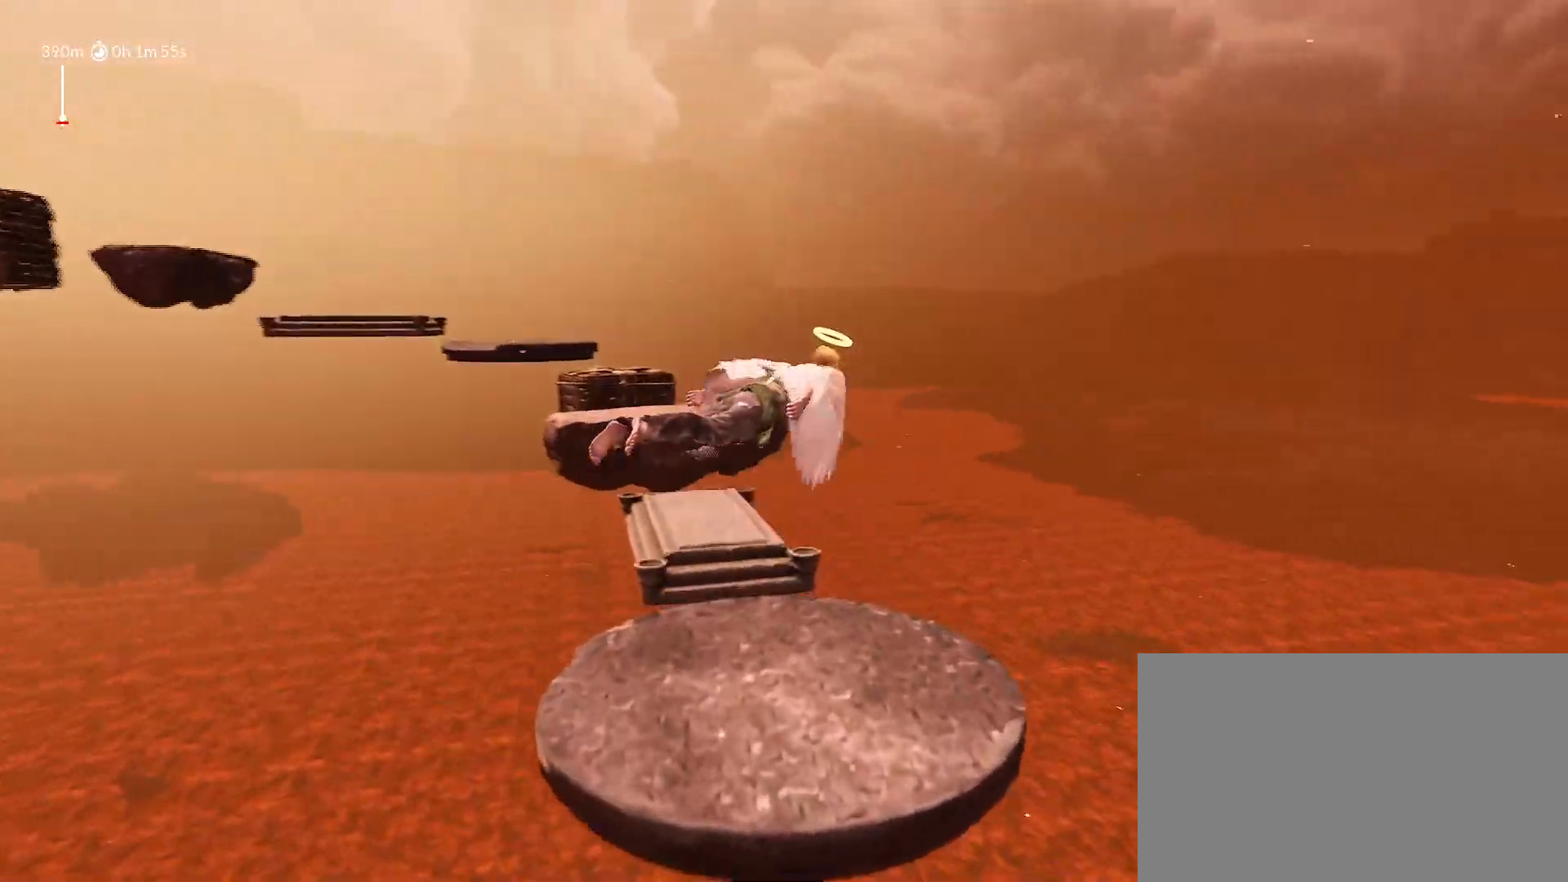
{"keys": ["a", "shift", "space", "w"], "mouse_move": "left", "events": [[317, "d", "up"], [417, "a", "down"]]}
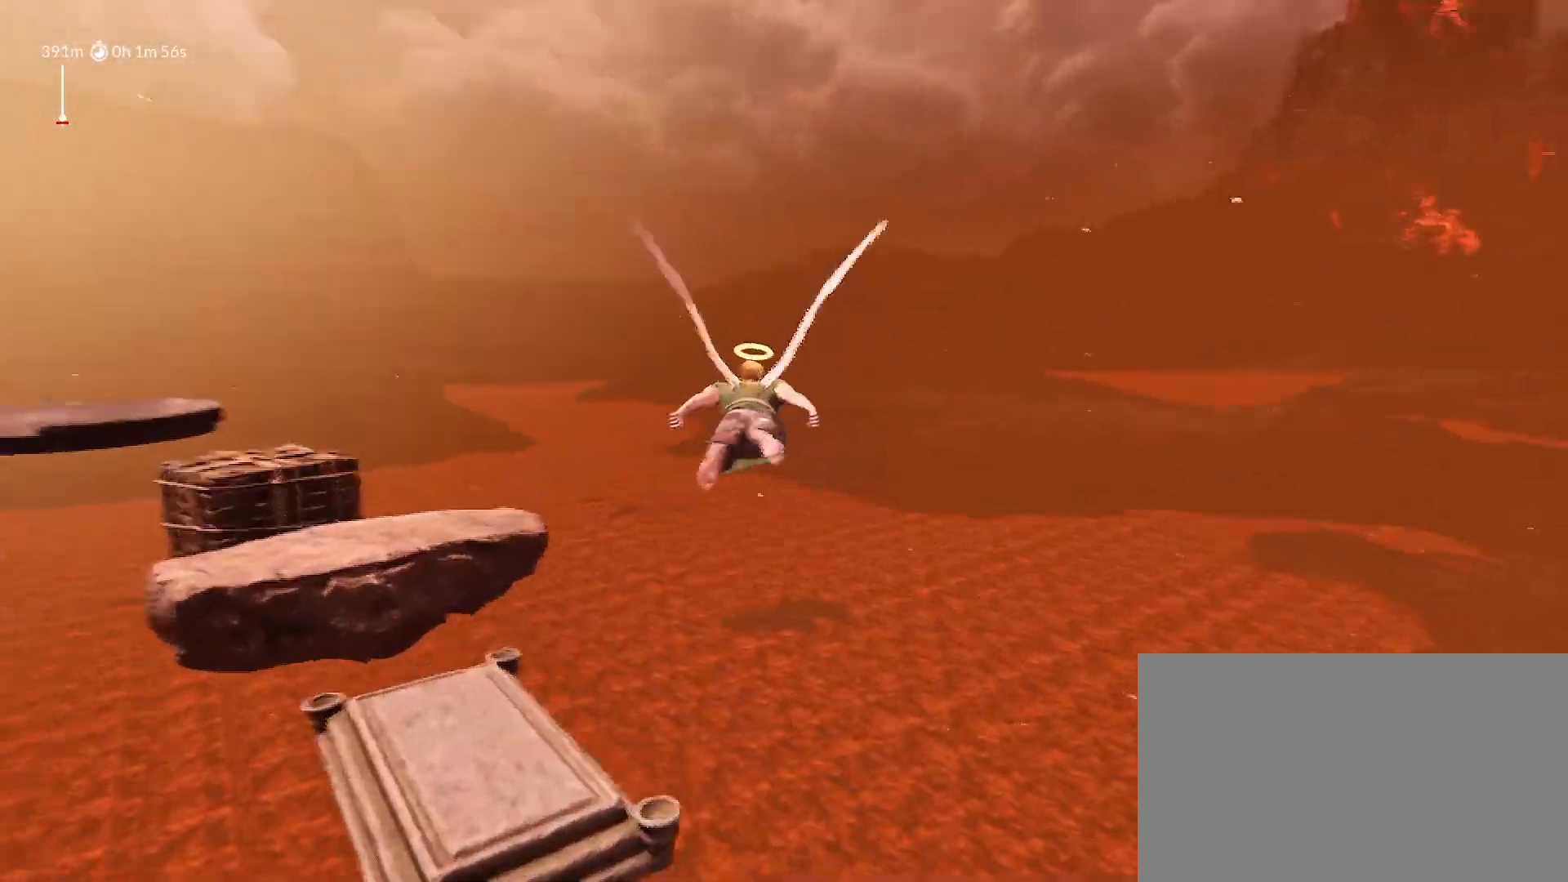
{"keys": ["a", "shift", "space", "w"], "mouse_move": "left", "events": []}
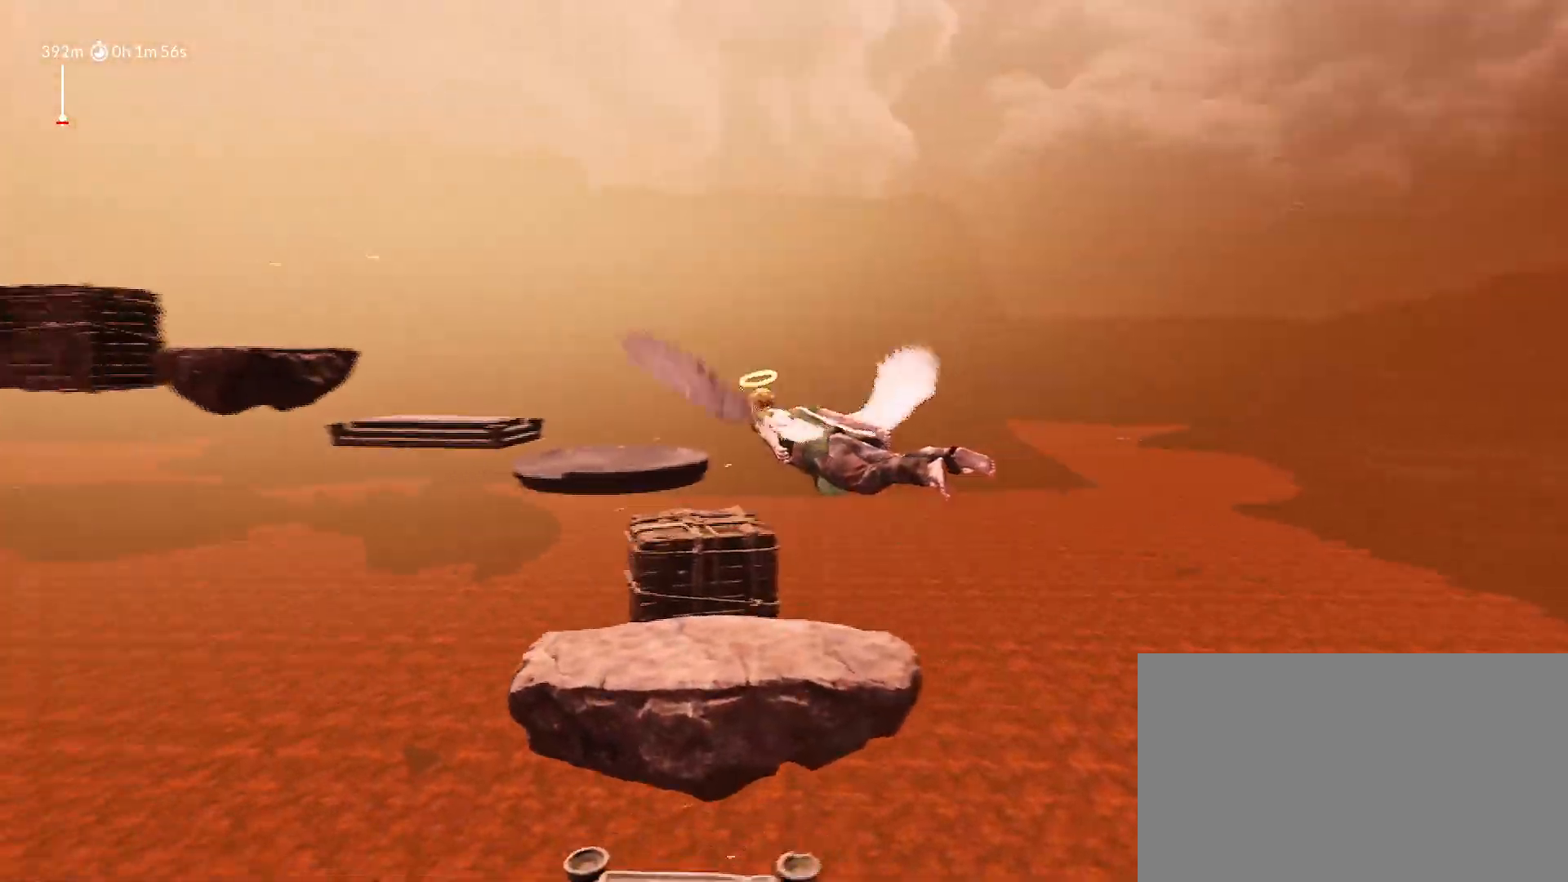
{"keys": ["a", "shift", "space", "w"], "mouse_move": "left", "events": []}
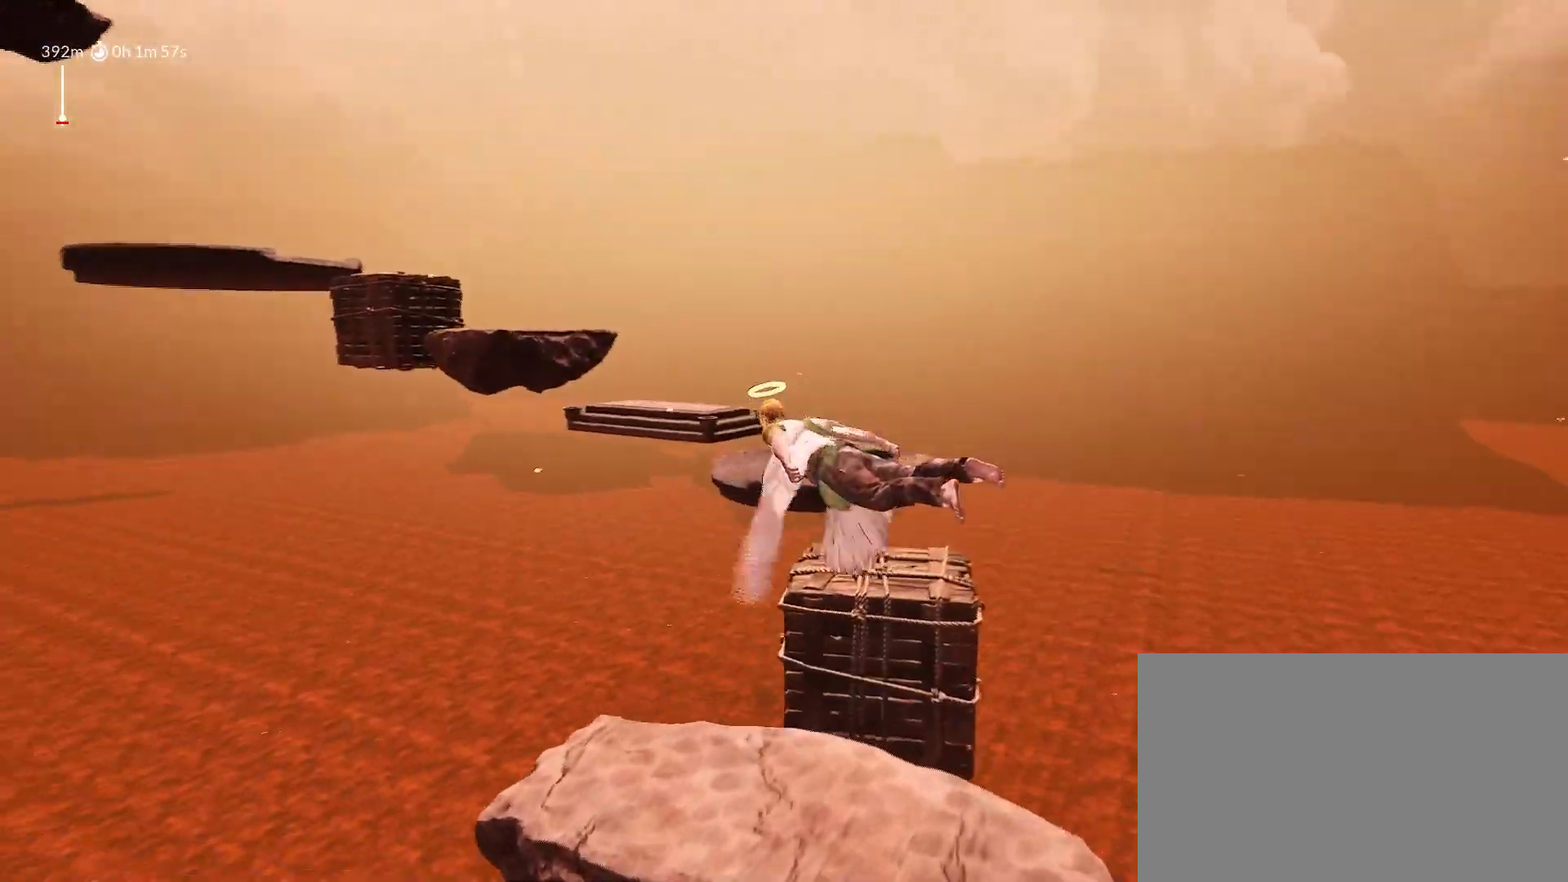
{"keys": ["a", "shift", "space", "w"], "mouse_move": "left", "events": [[133, "space", "up"], [233, "space", "down"]]}